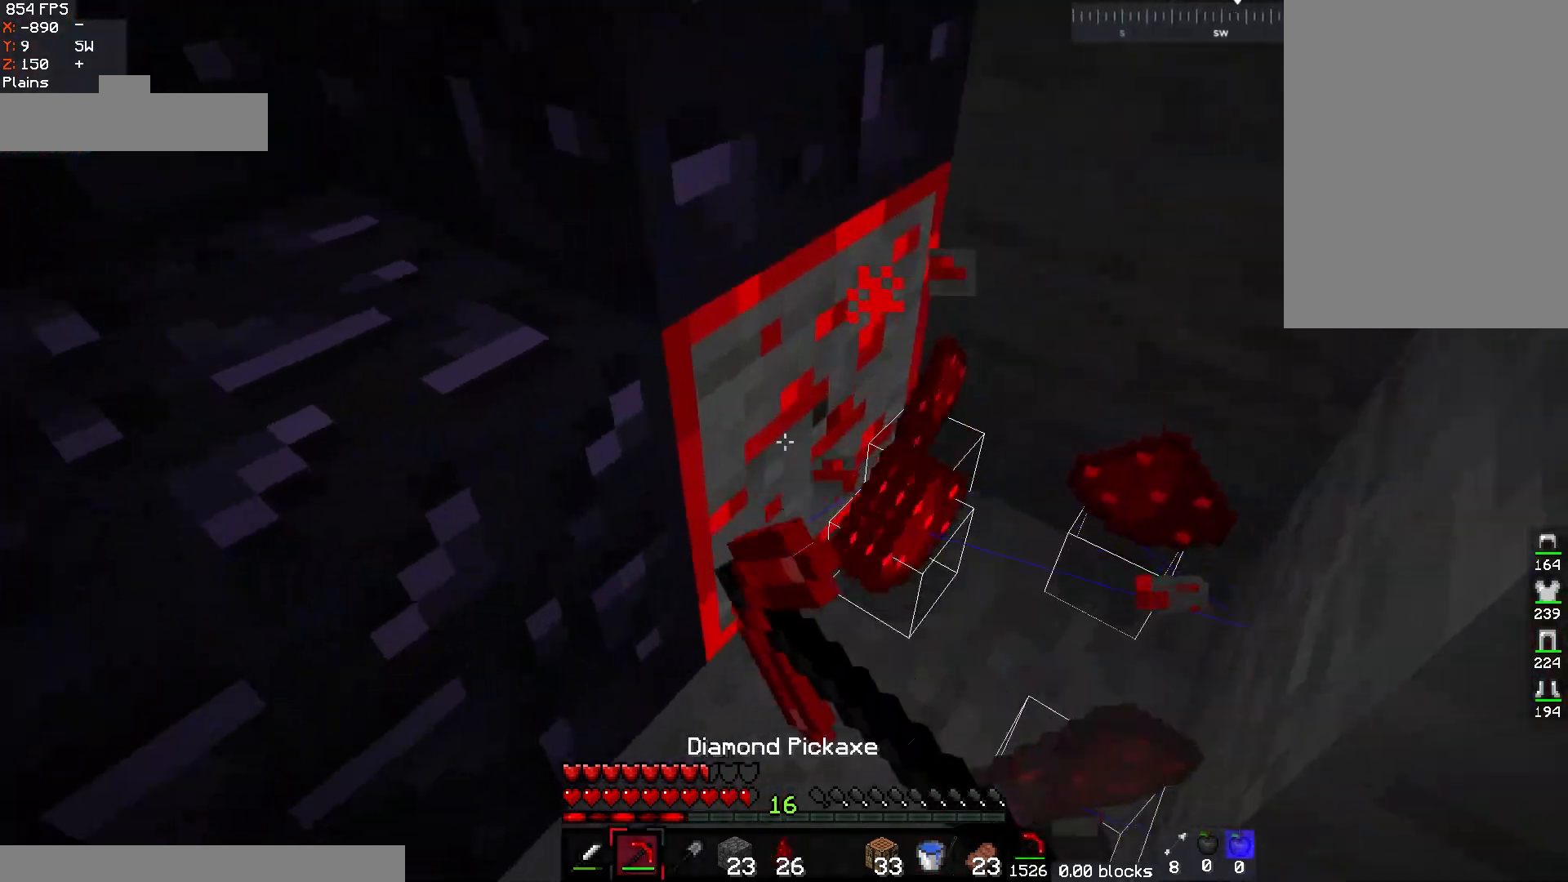
Gameplay with keyboard and mouse; each line is a JSON object with the keys and mouse buttons held at the frame after it. "events" lists presses ("down") and releases ("up") of "a", "d", "s", "space", "w", "mouse_left" and "mouse_right" between this image and that frame as [ms after this image, input, new state], when the widget could be followed in between. "mouse_left", "mouse_right" = the "left", "right" buttons of the "mouse" list. No other keys are recorded. Fast repeated clicks can show as one long hold. Mouse movement is not recorded.
{"keys": [], "mouse": ["left"], "events": [[50, "d", "down"], [367, "d", "up"]]}
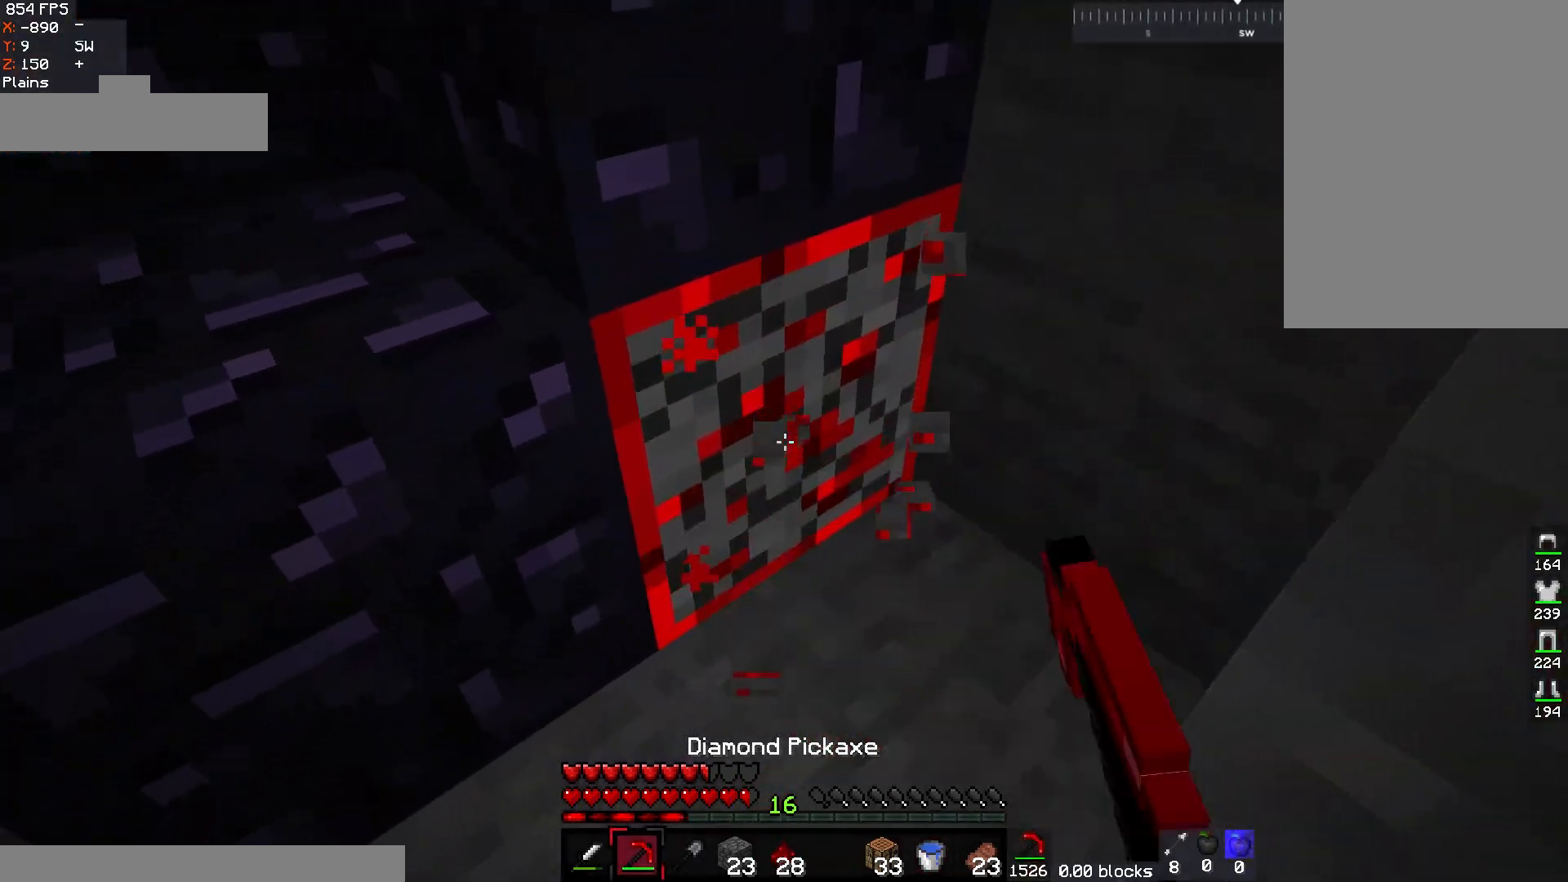
{"keys": [], "mouse": [], "events": [[383, "mouse_left", "up"]]}
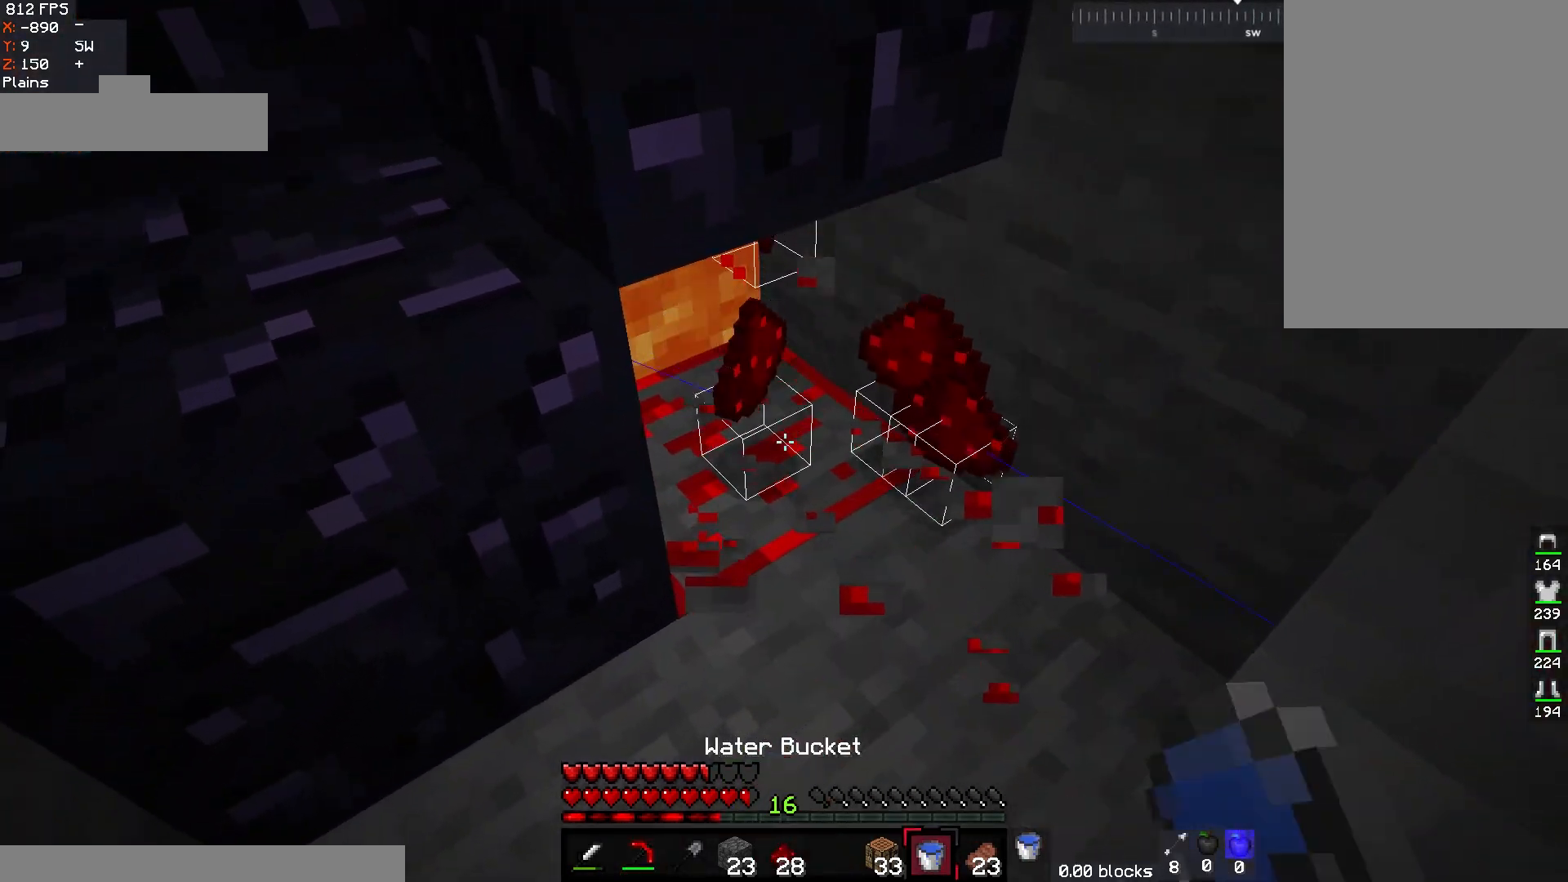
{"keys": [], "mouse": ["left"], "events": [[67, "mouse_right", "down"], [333, "mouse_right", "up"], [417, "mouse_left", "down"]]}
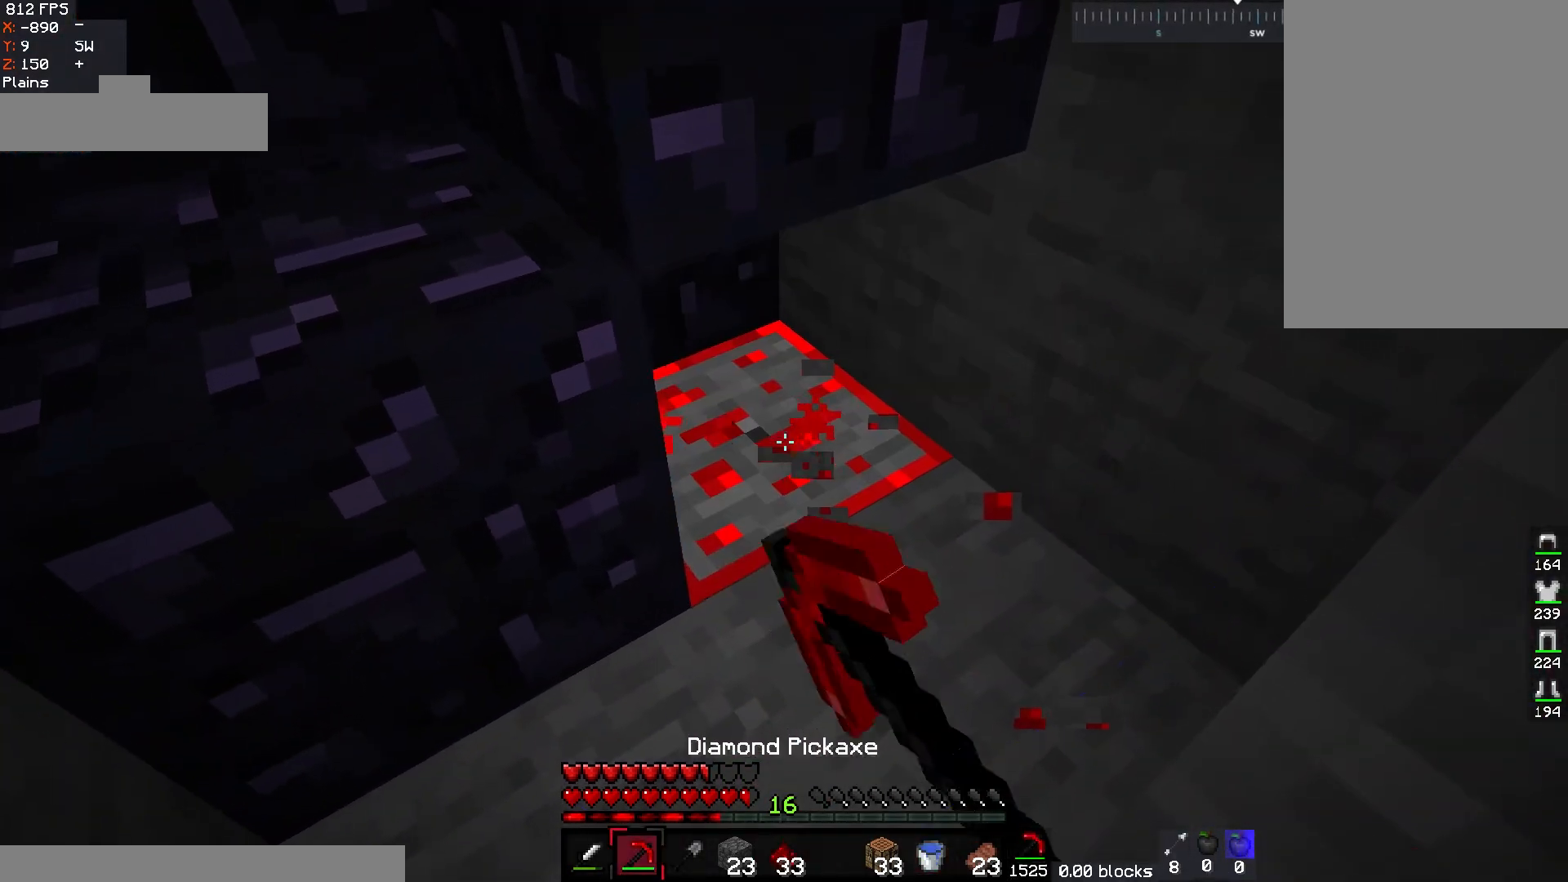
{"keys": ["d", "w"], "mouse": ["left"], "events": [[67, "w", "down"], [283, "d", "down"]]}
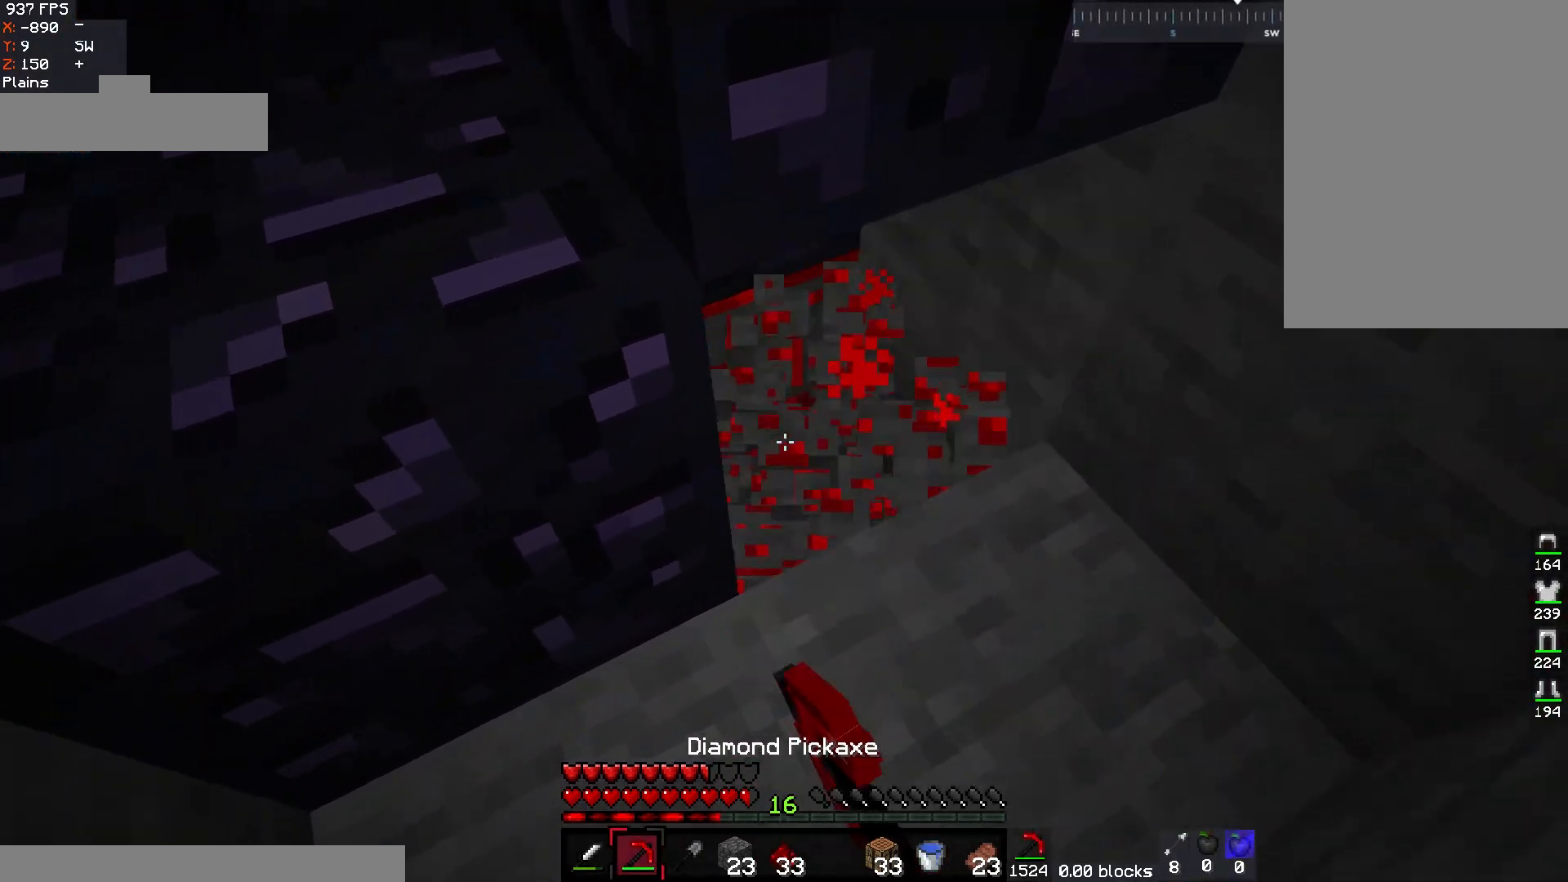
{"keys": [], "mouse": ["right"], "events": [[183, "w", "up"], [250, "d", "up"], [317, "mouse_left", "up"], [350, "mouse_right", "down"]]}
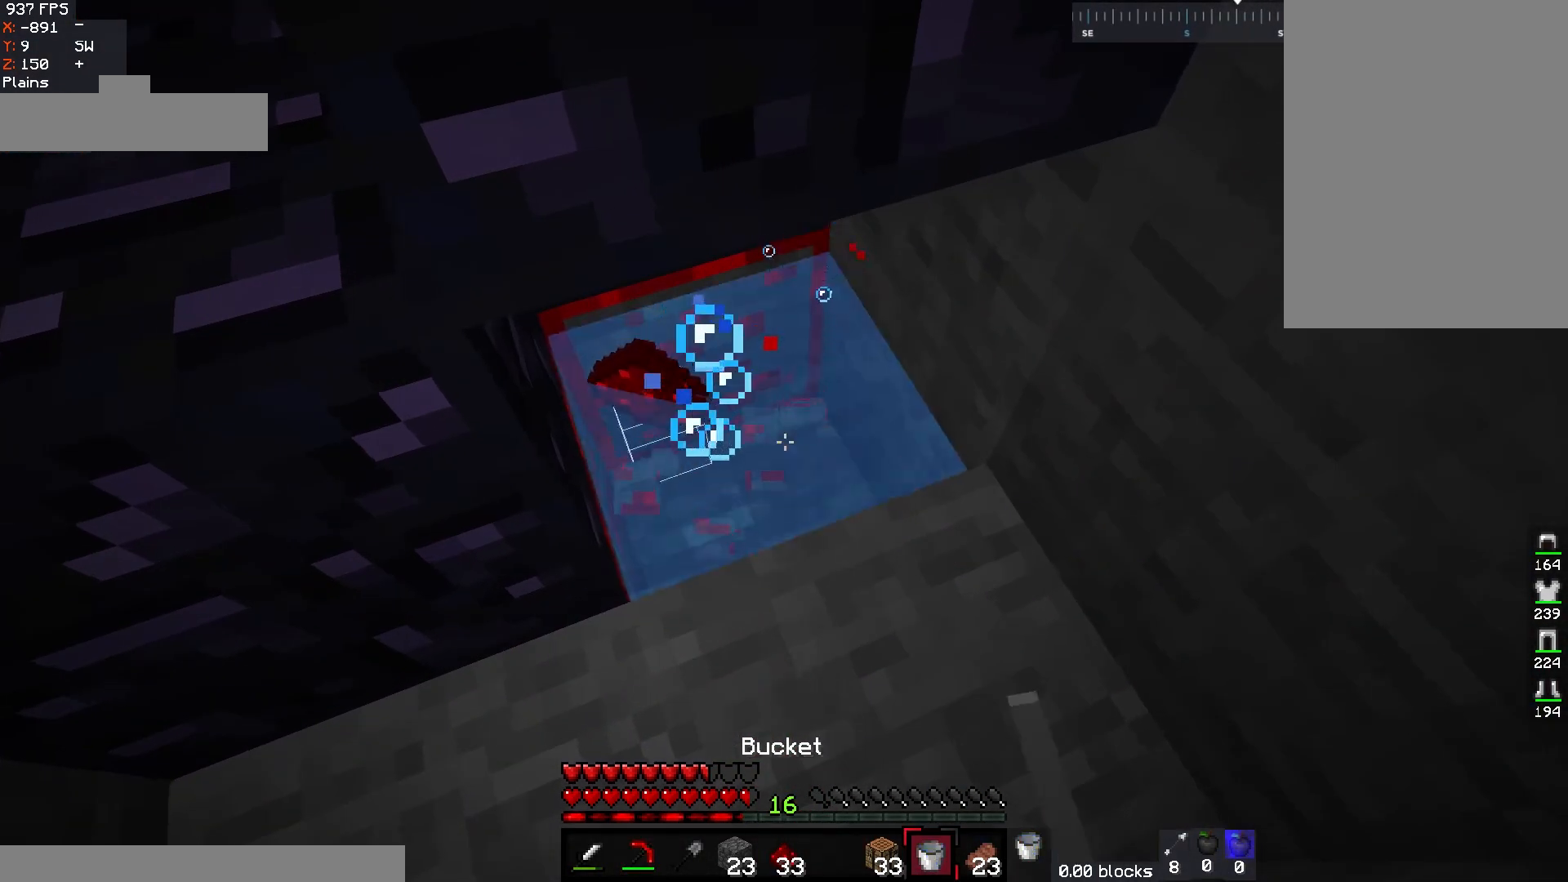
{"keys": [], "mouse": [], "events": [[117, "mouse_right", "up"]]}
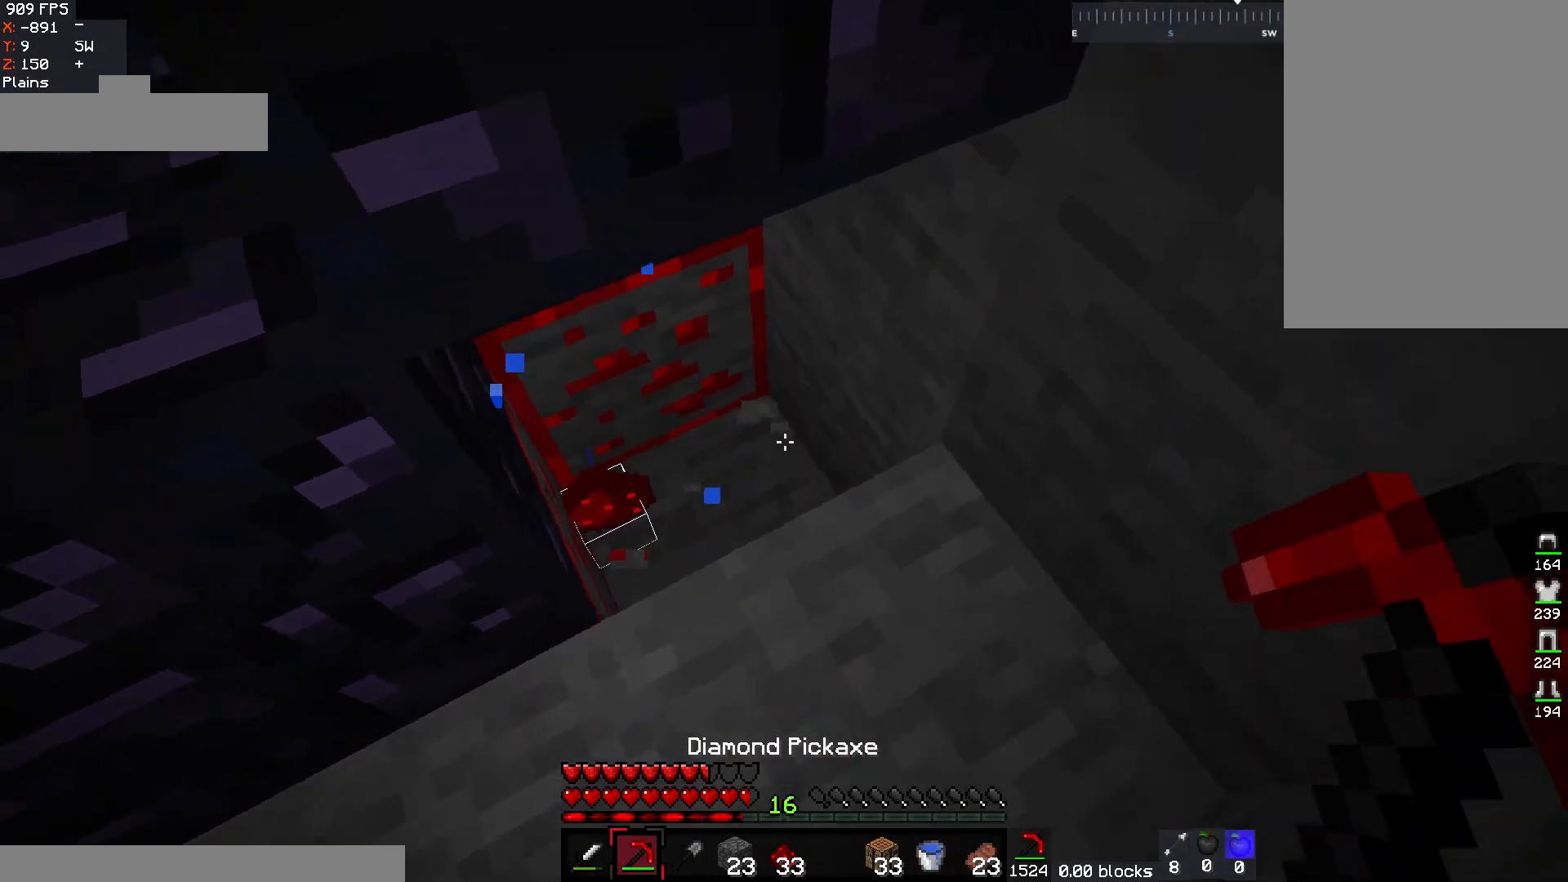
{"keys": ["d", "w"], "mouse": ["left"], "events": [[67, "mouse_left", "down"], [133, "s", "down"], [383, "s", "up"], [400, "d", "down"], [467, "w", "down"]]}
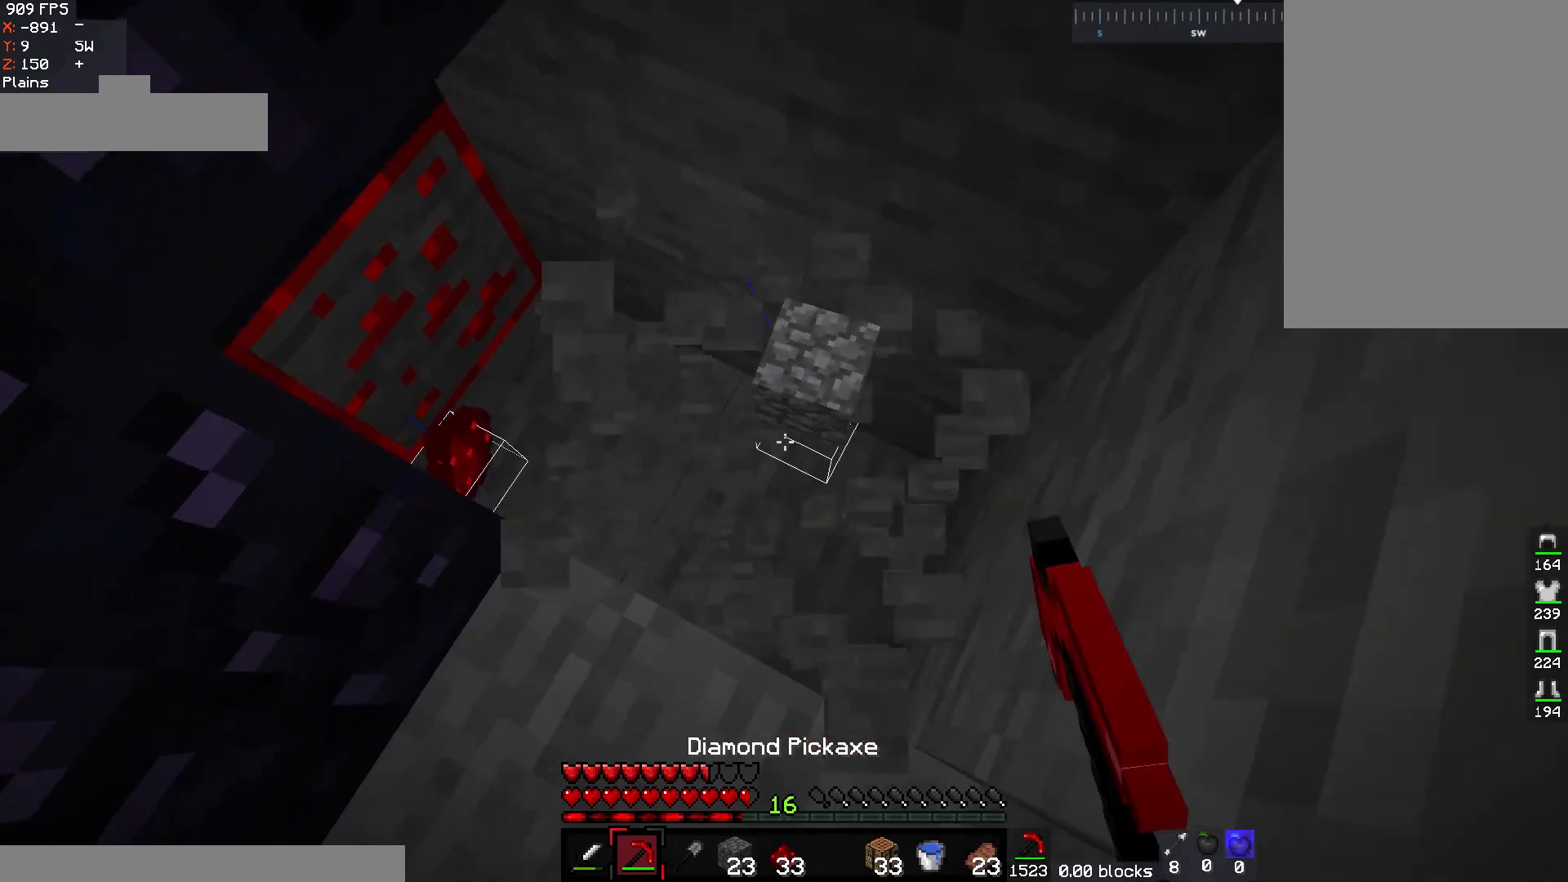
{"keys": [], "mouse": ["left"], "events": [[217, "w", "up"], [233, "d", "up"]]}
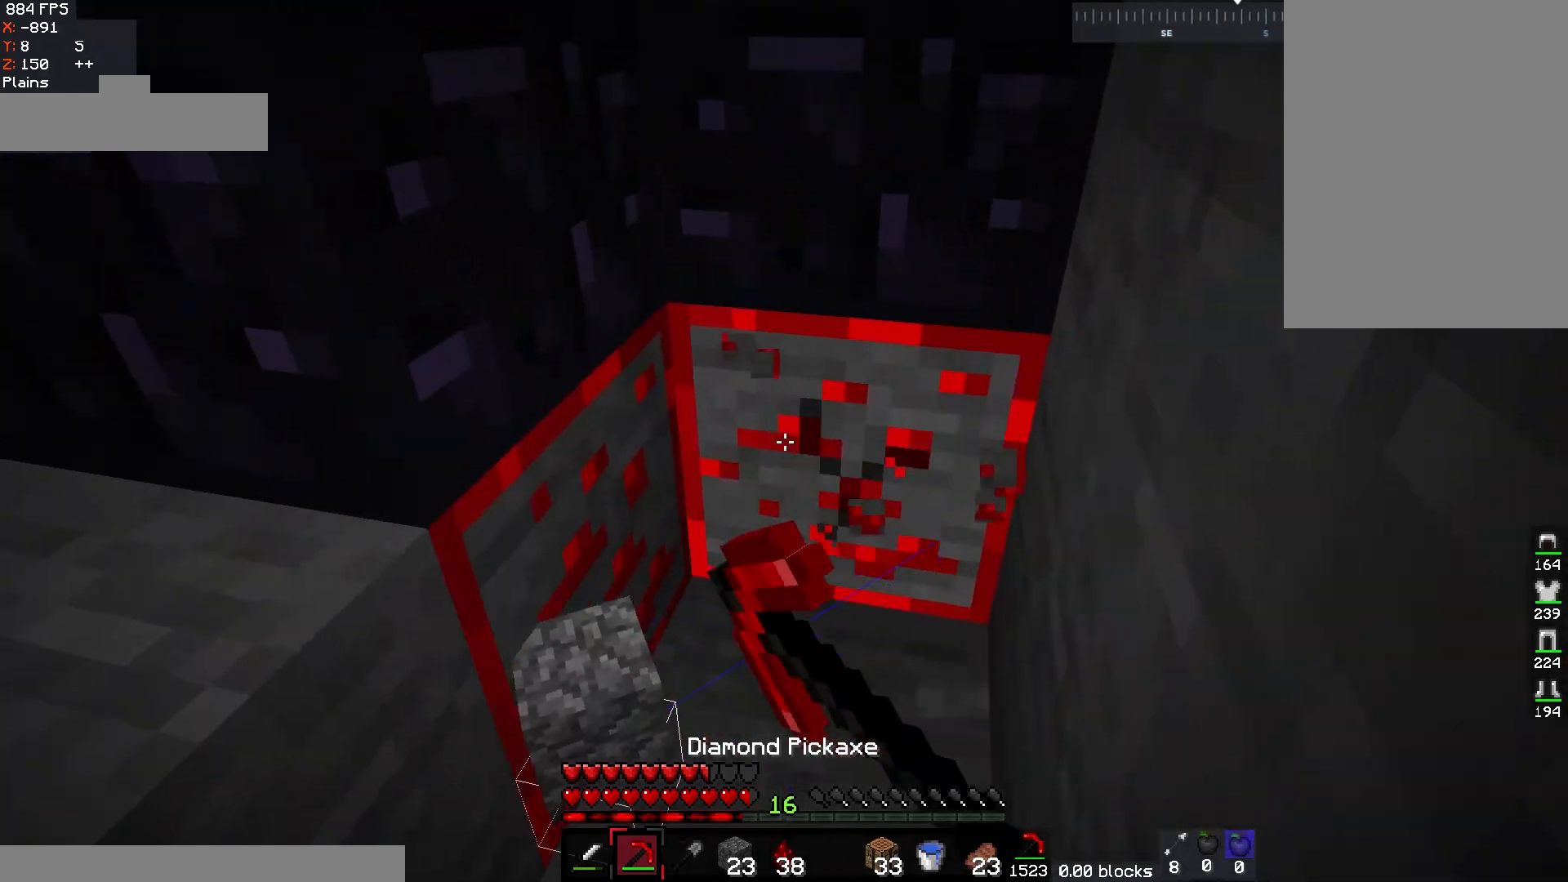
{"keys": [], "mouse": ["left"], "events": []}
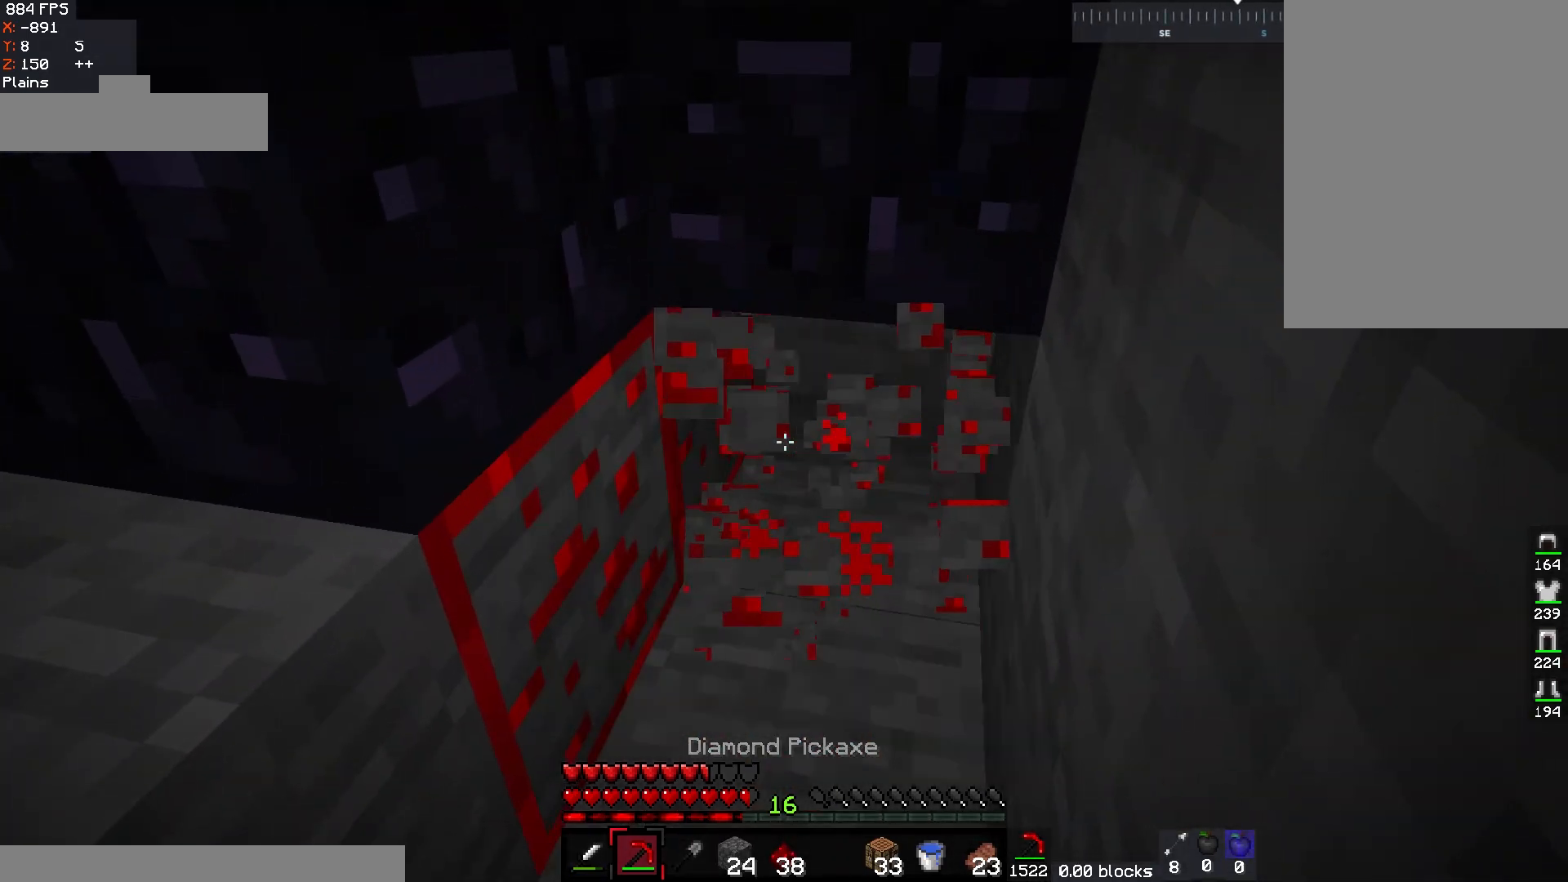
{"keys": [], "mouse": ["left"], "events": []}
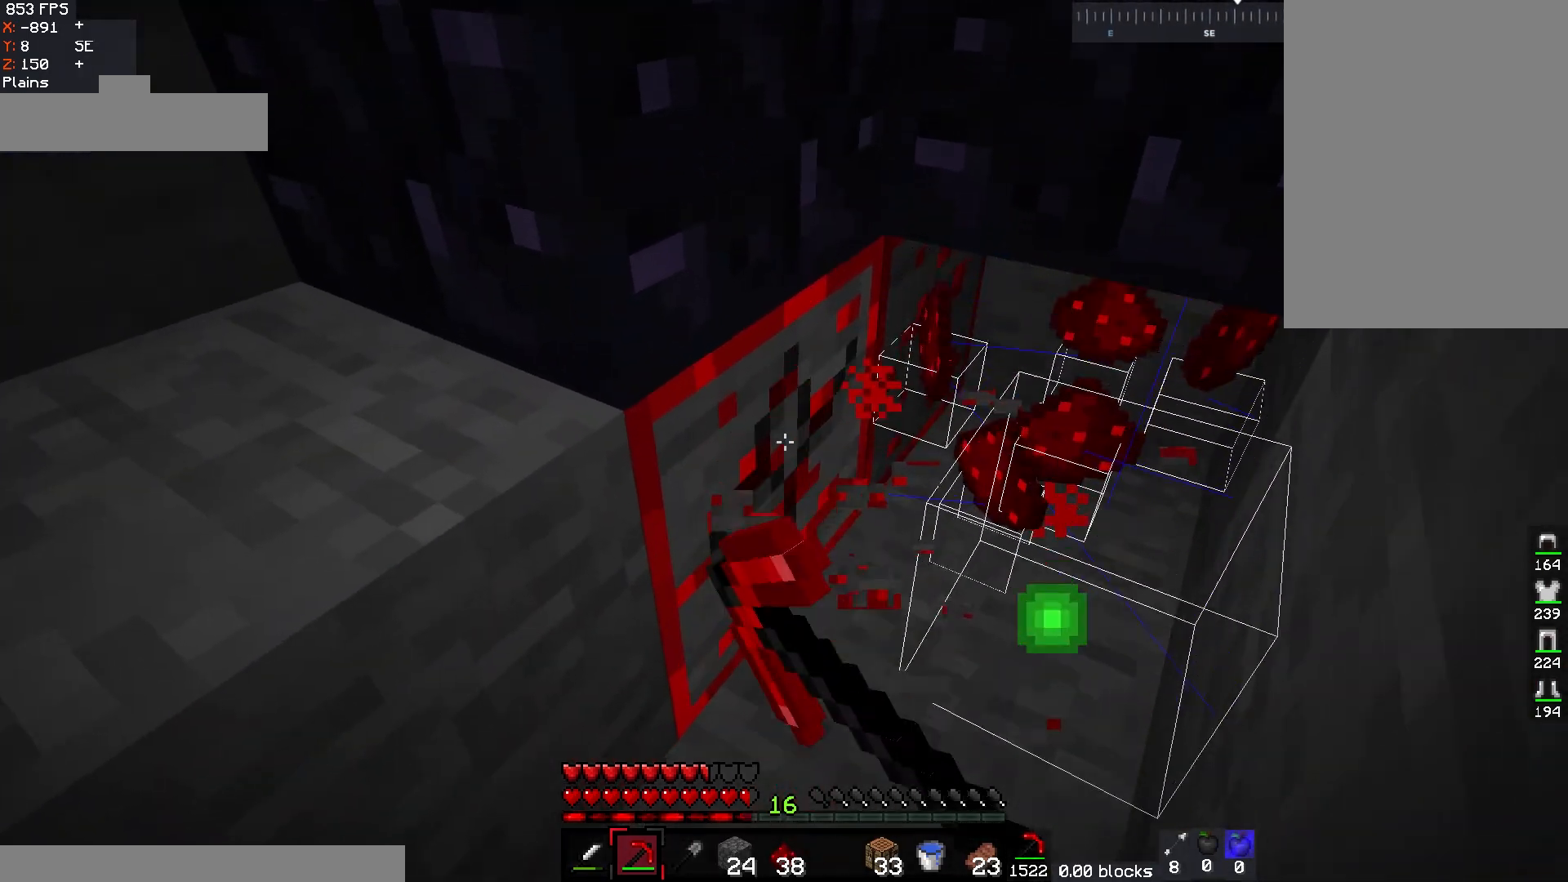
{"keys": ["d"], "mouse": ["left"], "events": [[450, "d", "down"]]}
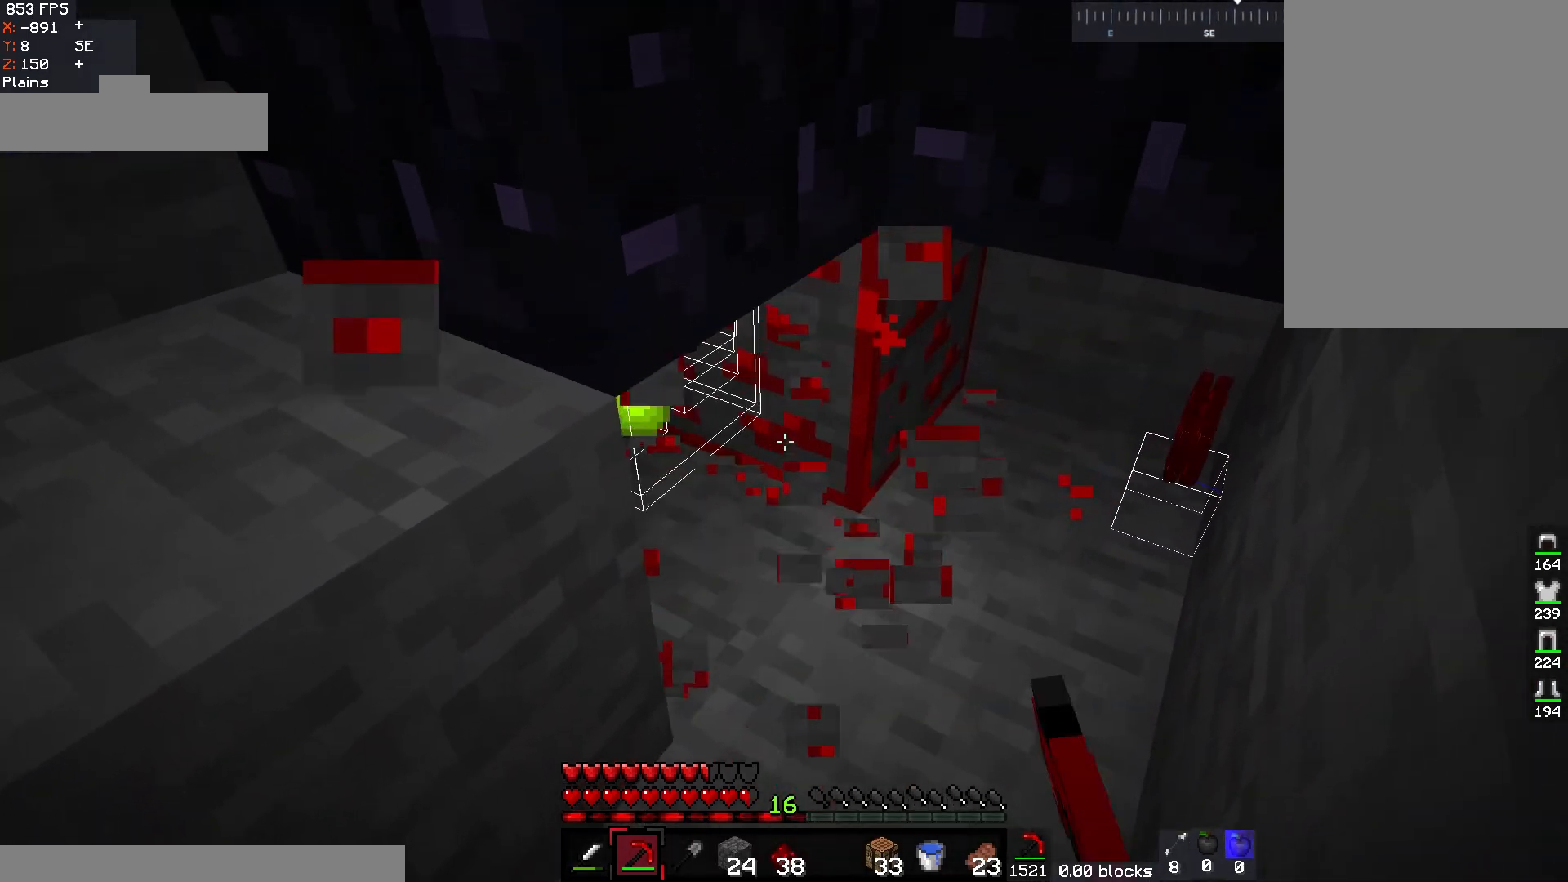
{"keys": ["d", "w"], "mouse": ["left"], "events": [[33, "w", "down"], [283, "w", "up"], [350, "d", "up"], [417, "w", "down"], [433, "d", "down"]]}
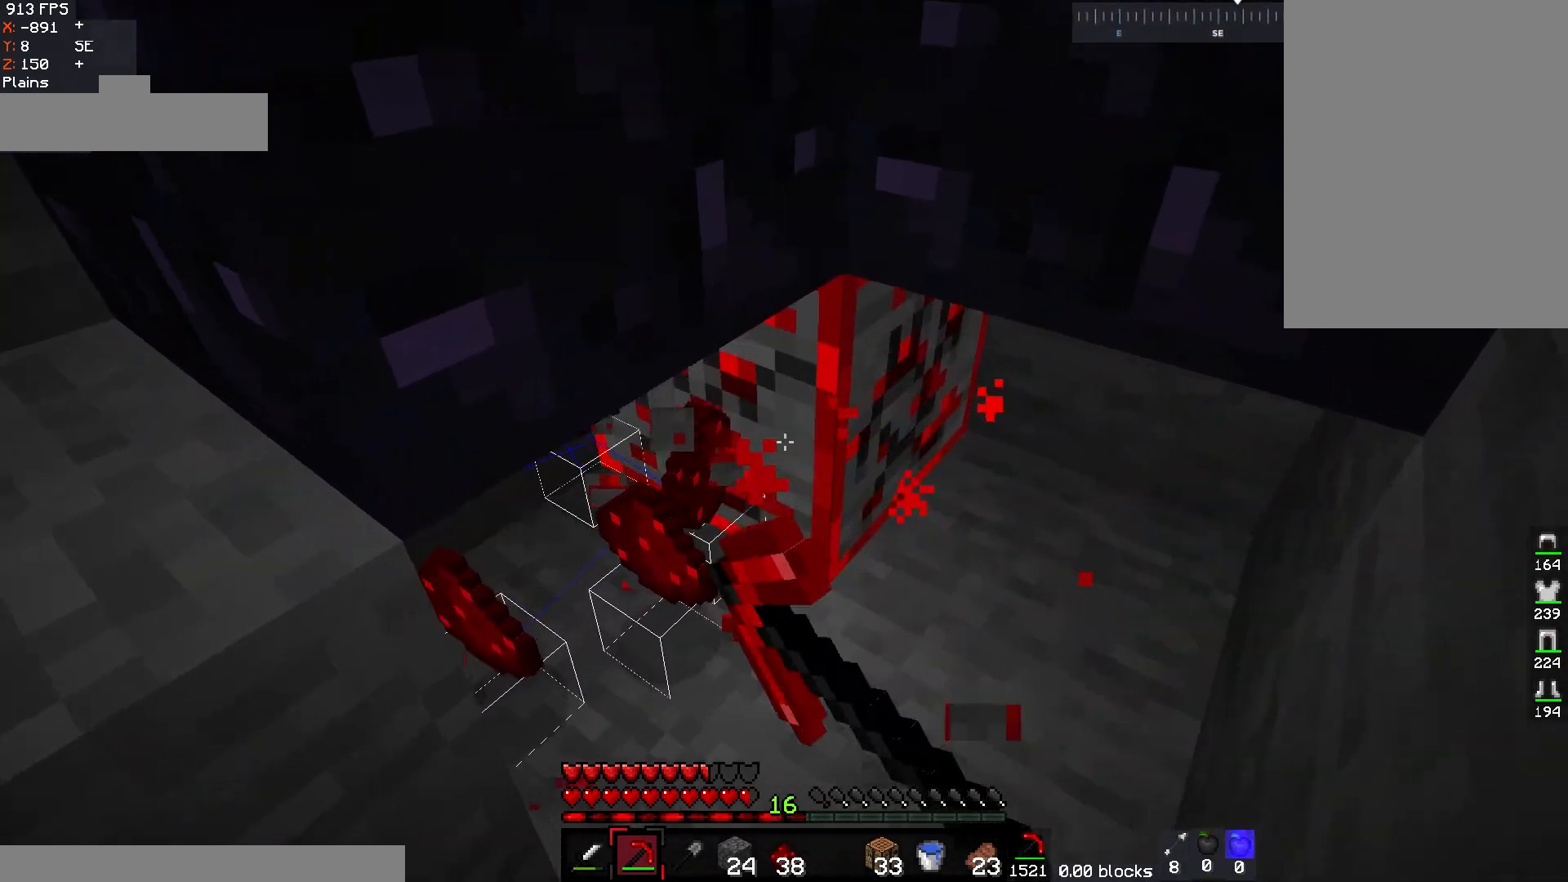
{"keys": ["w"], "mouse": ["left"], "events": [[83, "w", "up"], [100, "d", "up"], [200, "w", "down"], [233, "d", "down"], [417, "d", "up"]]}
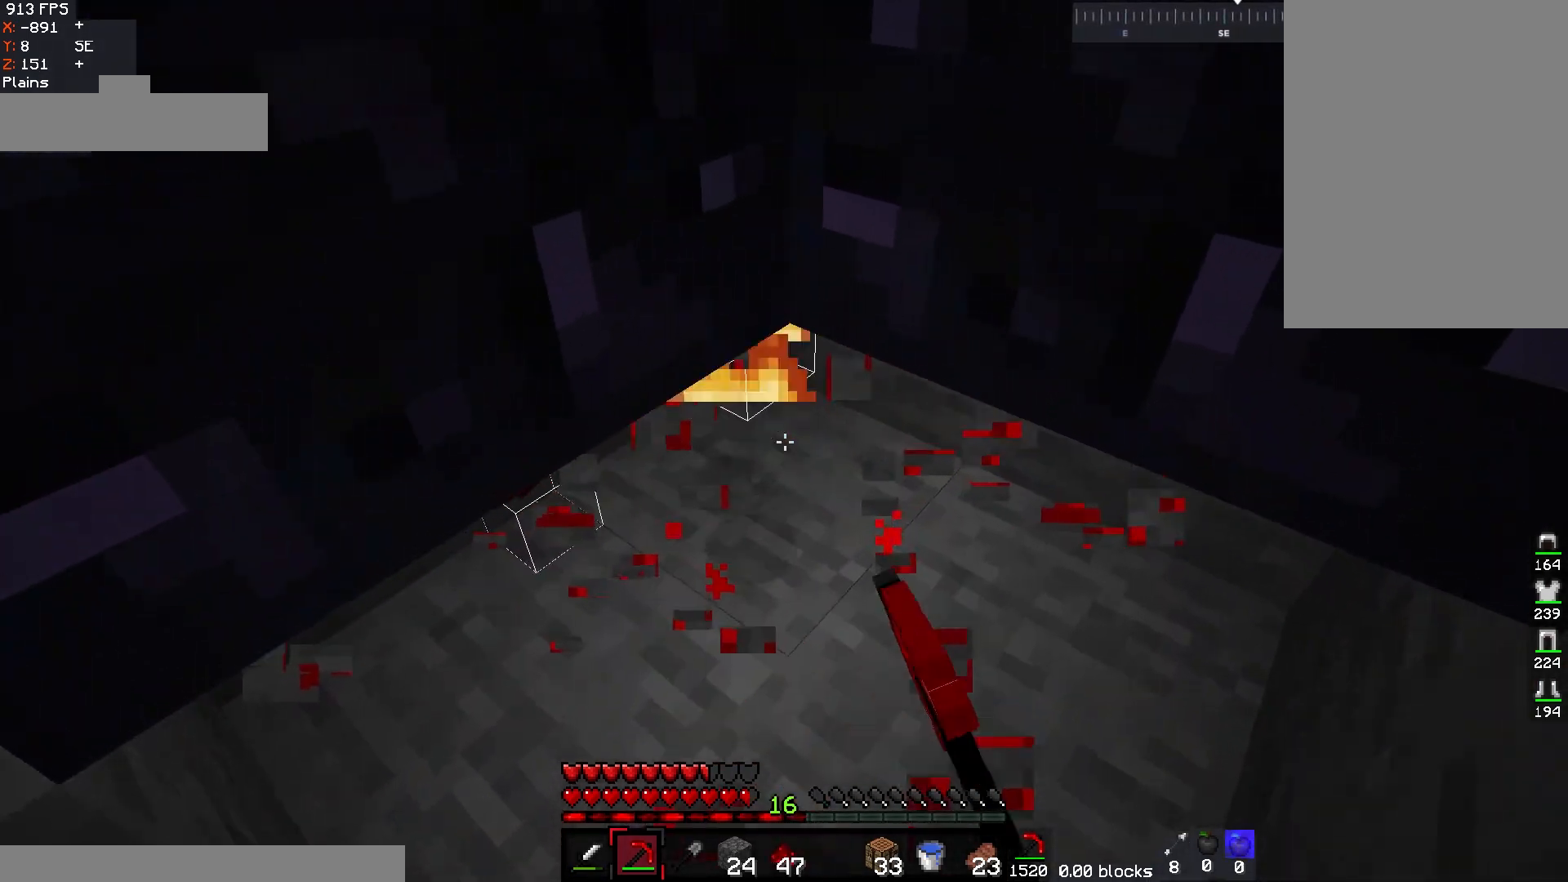
{"keys": ["s"], "mouse": [], "events": [[33, "mouse_left", "up"], [217, "w", "up"], [267, "s", "down"]]}
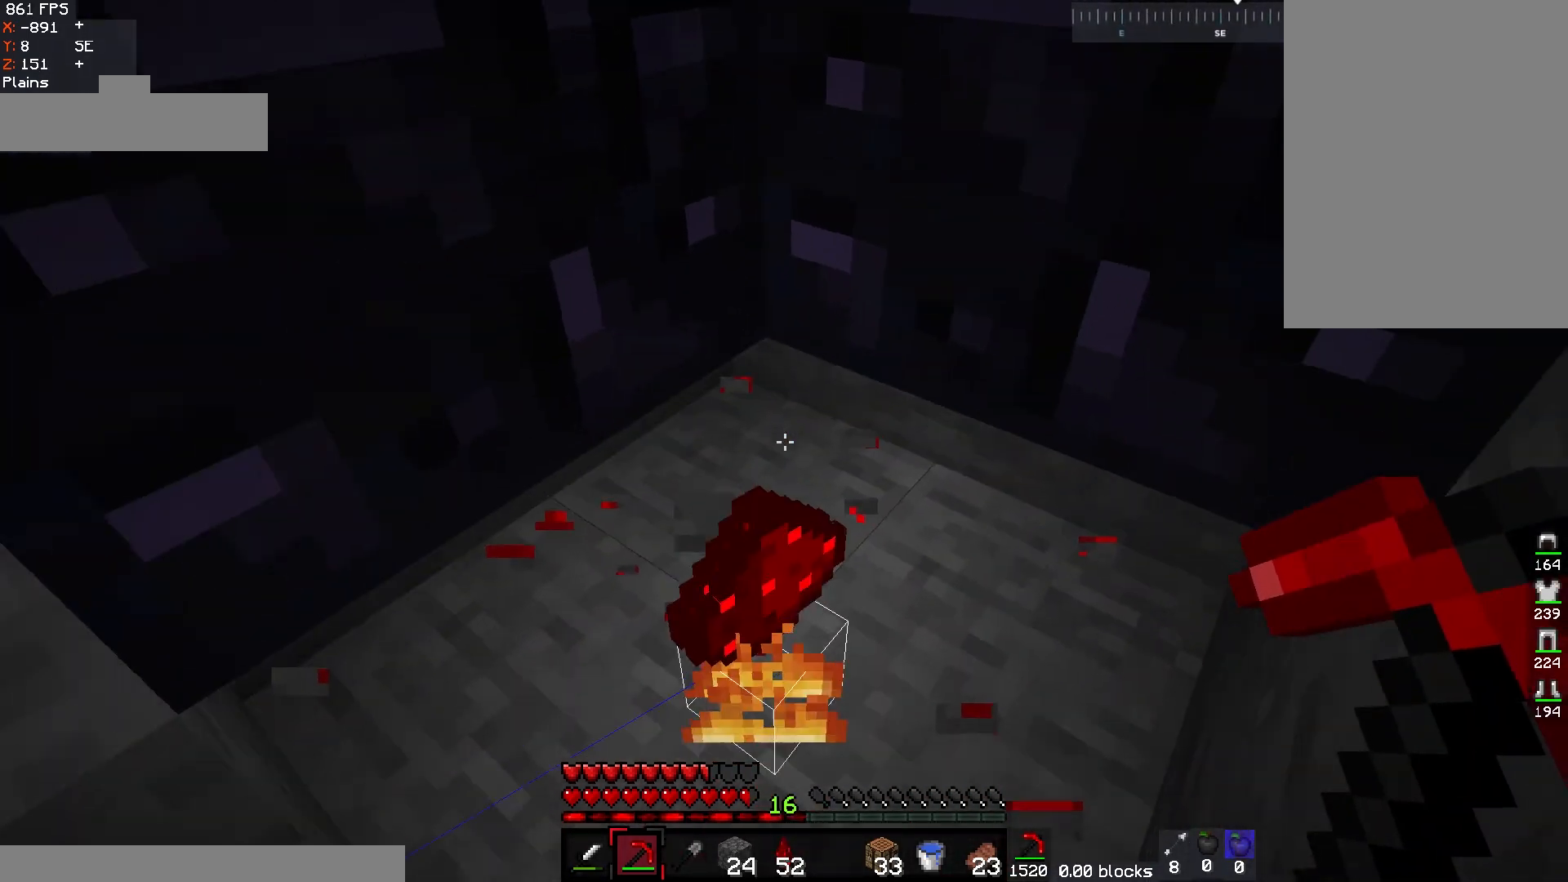
{"keys": [], "mouse": [], "events": [[317, "s", "up"]]}
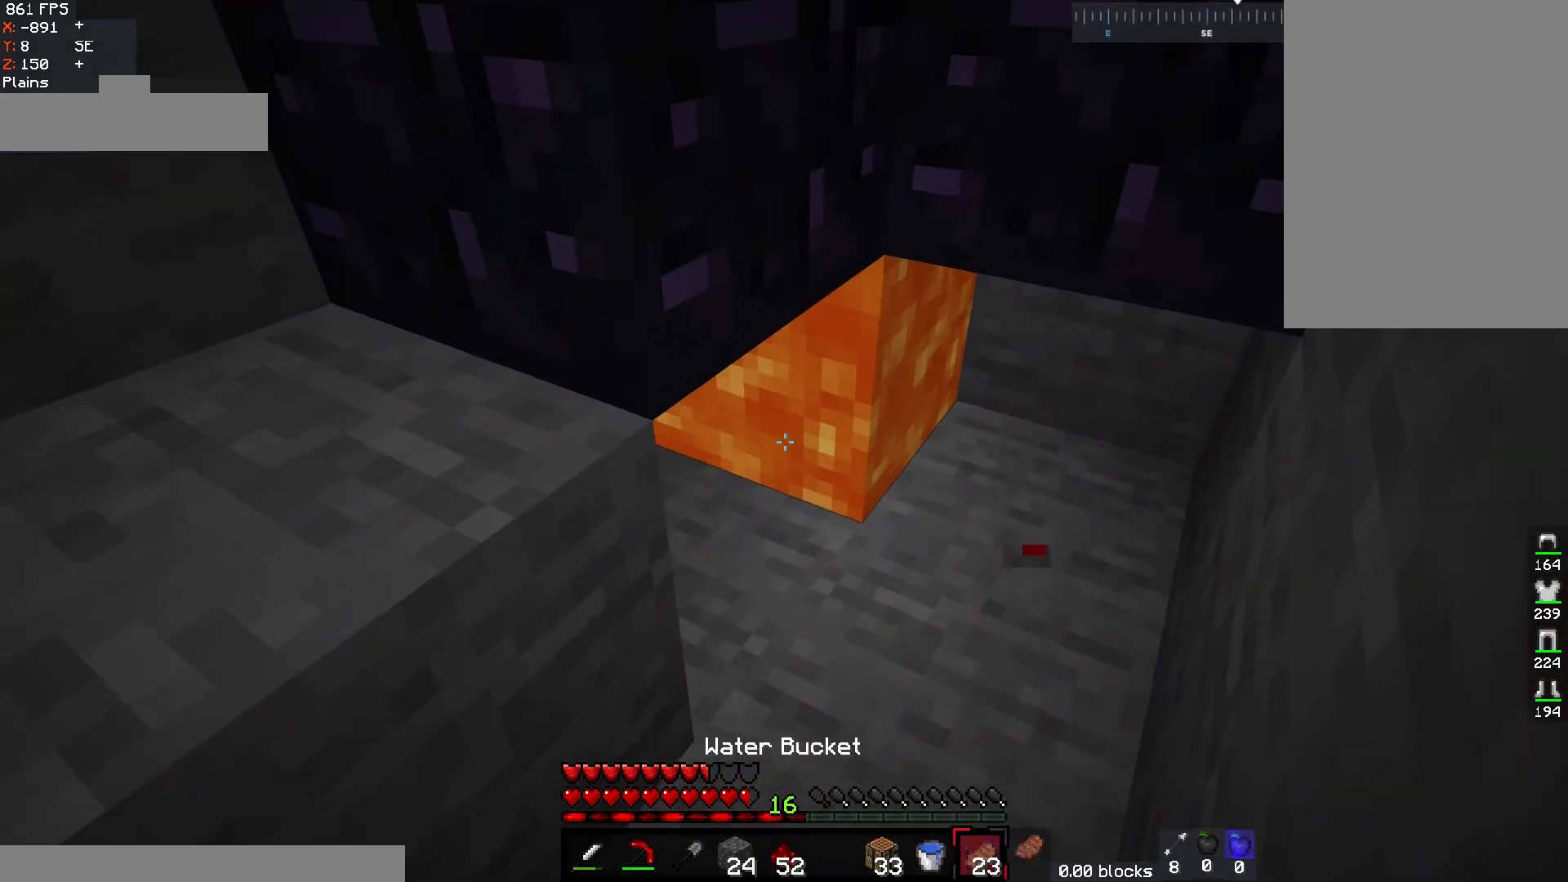
{"keys": [], "mouse": [], "events": []}
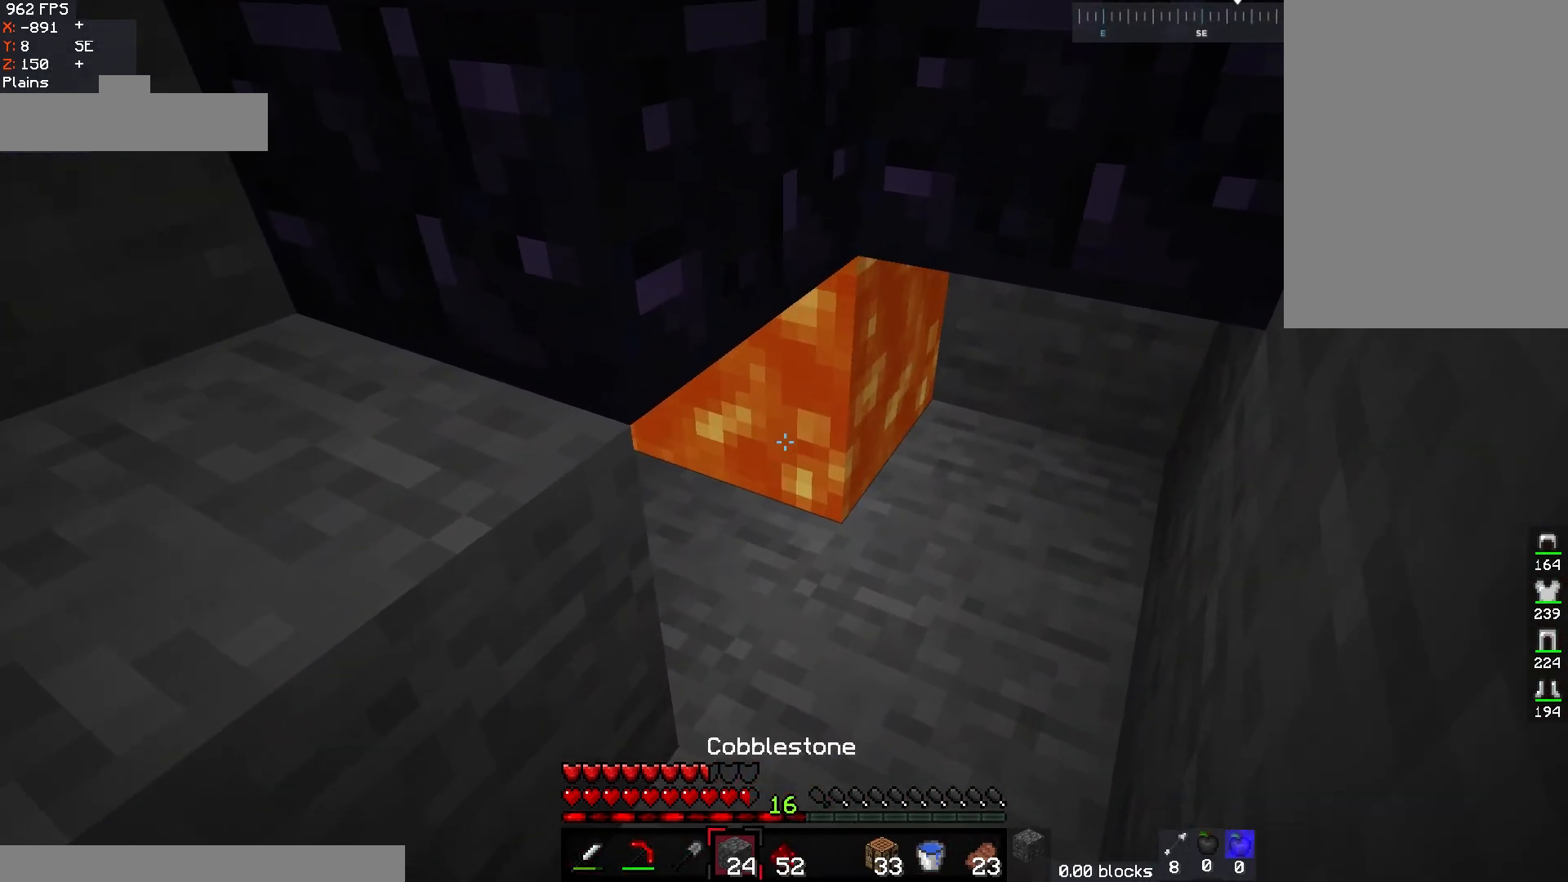
{"keys": ["a", "space"], "mouse": [], "events": [[217, "mouse_right", "down"], [350, "mouse_right", "up"], [417, "a", "down"], [467, "space", "down"]]}
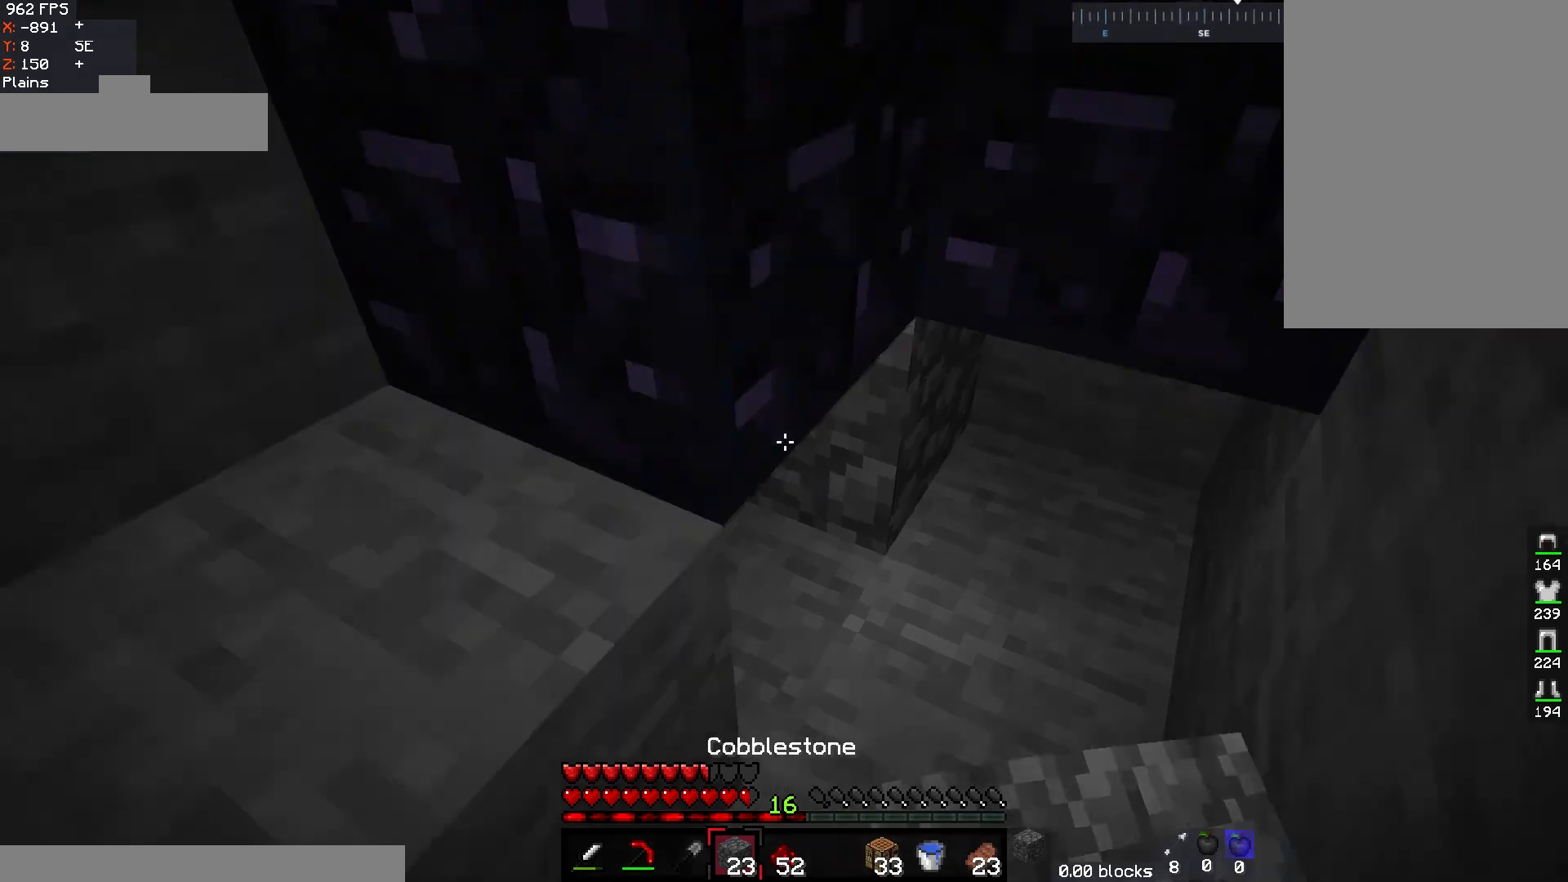
{"keys": [], "mouse": [], "events": [[217, "space", "up"], [283, "a", "up"]]}
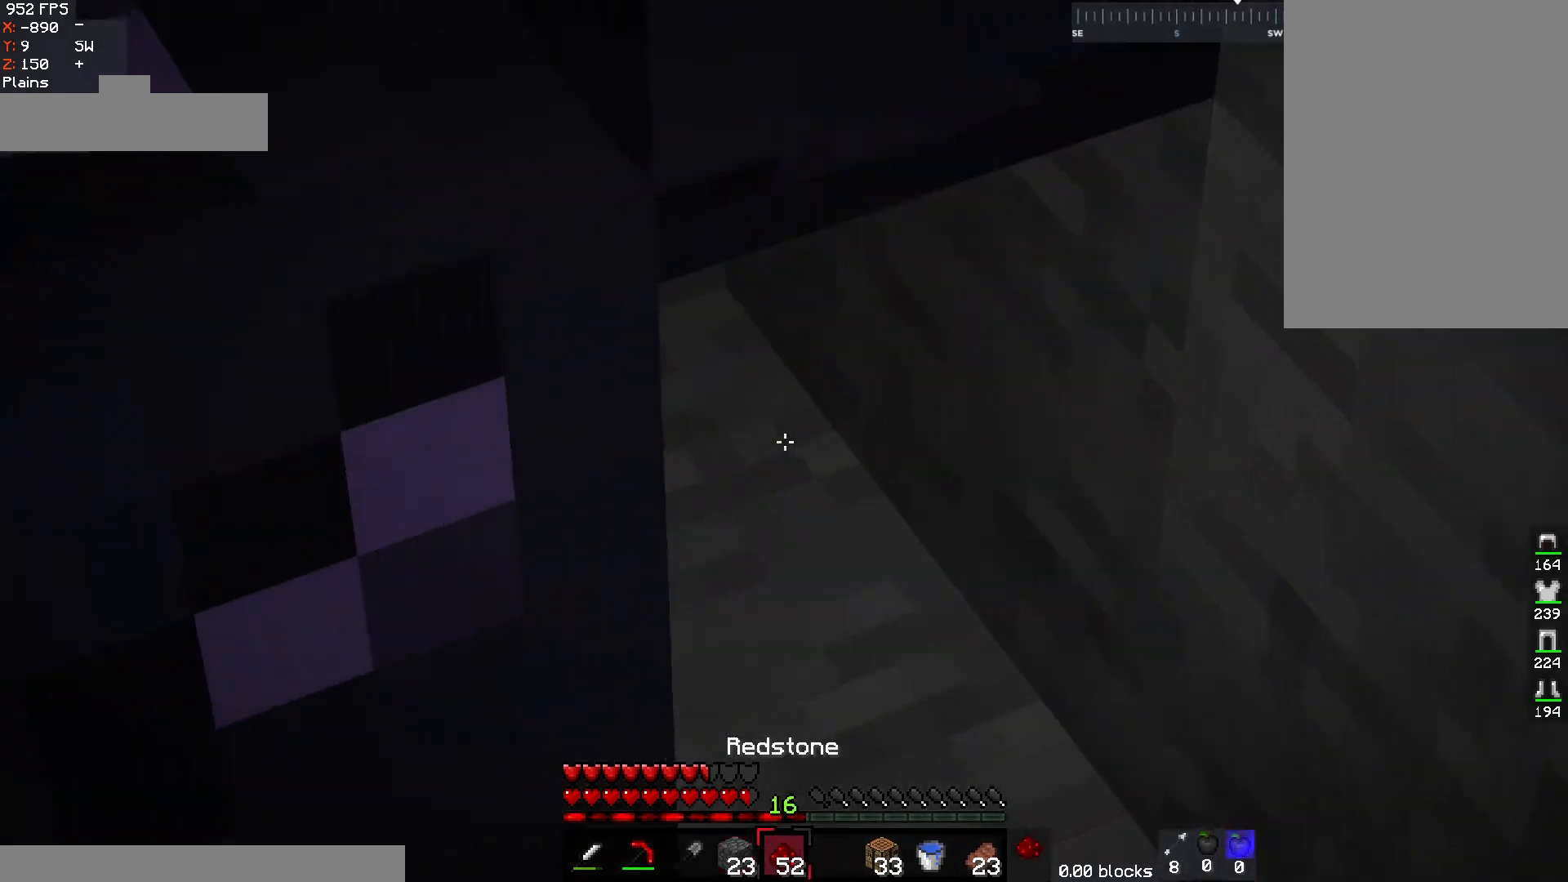
{"keys": ["space", "w"], "mouse": [], "events": [[167, "w", "down"], [267, "a", "down"], [350, "space", "down"], [383, "a", "up"]]}
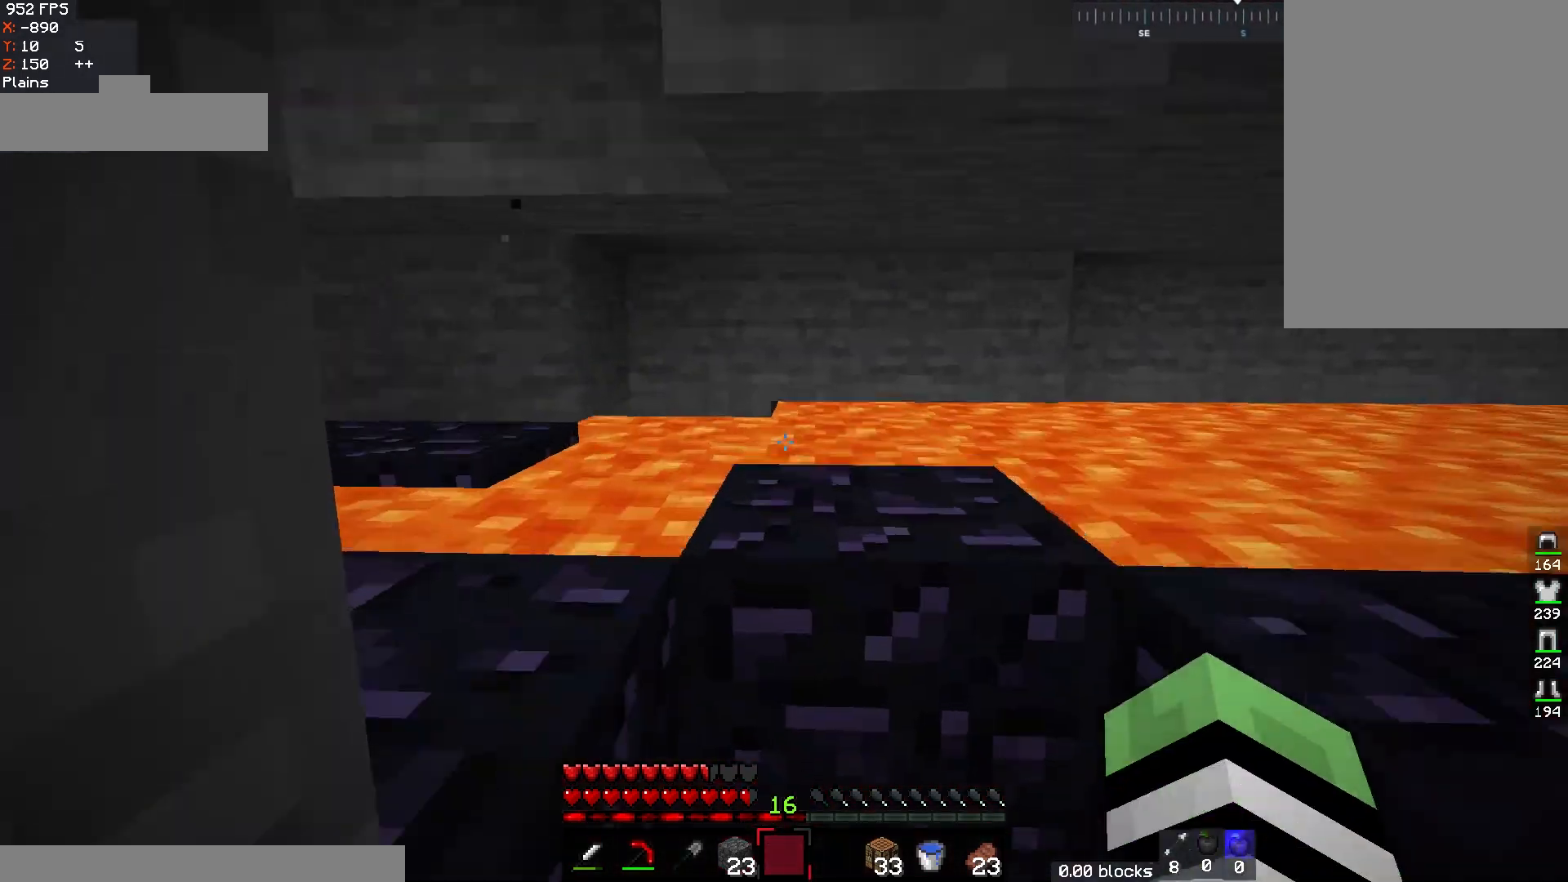
{"keys": ["a", "w"], "mouse": [], "events": [[100, "space", "up"], [183, "a", "down"]]}
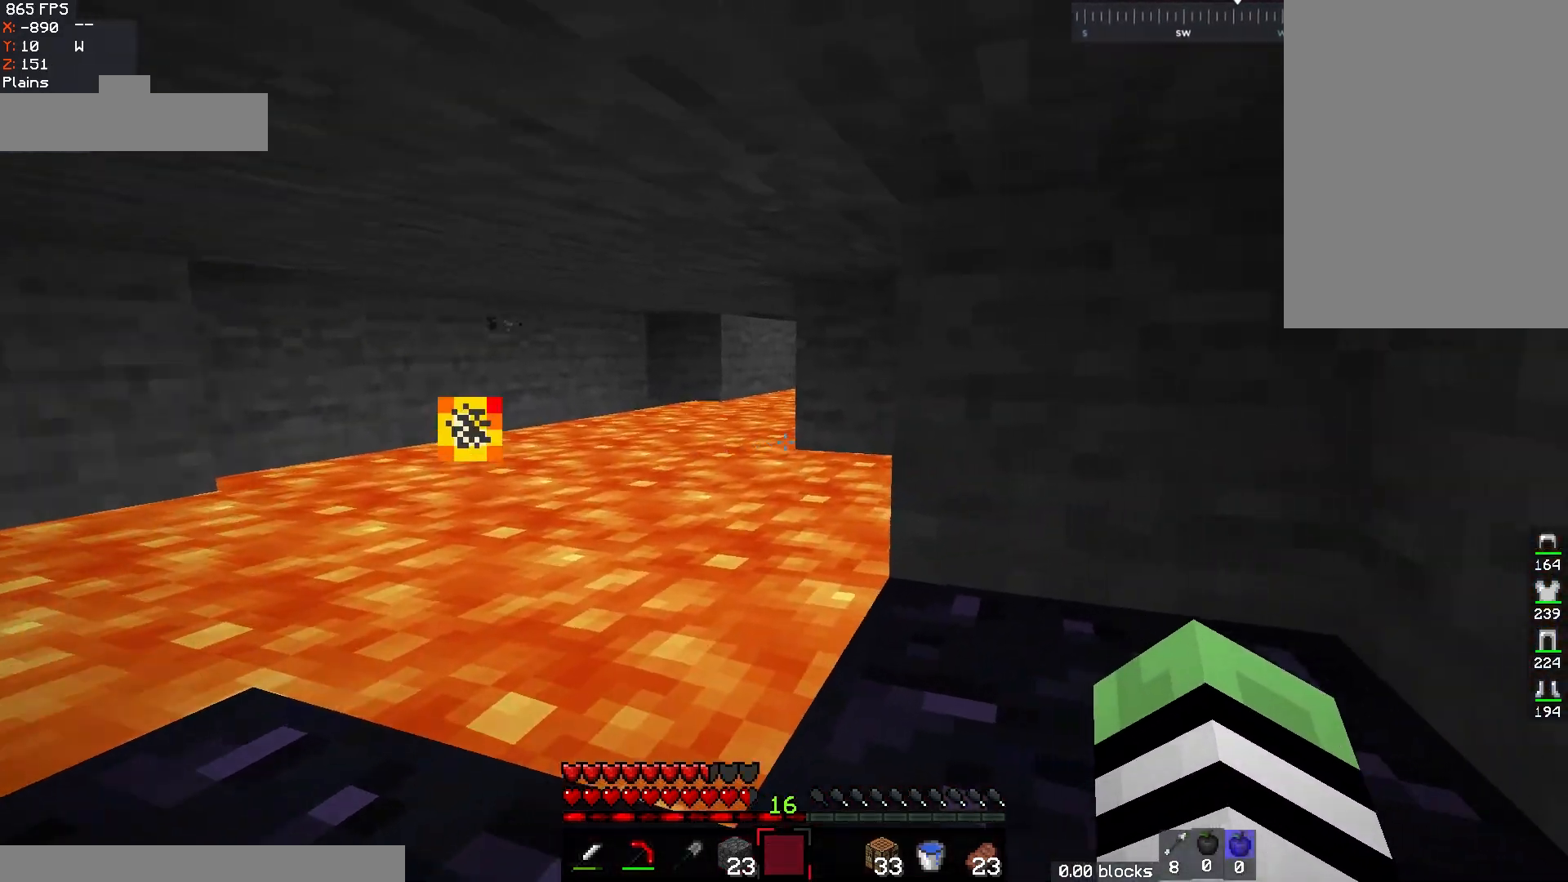
{"keys": [], "mouse": ["left"], "events": [[17, "w", "up"], [200, "a", "up"], [317, "mouse_left", "down"]]}
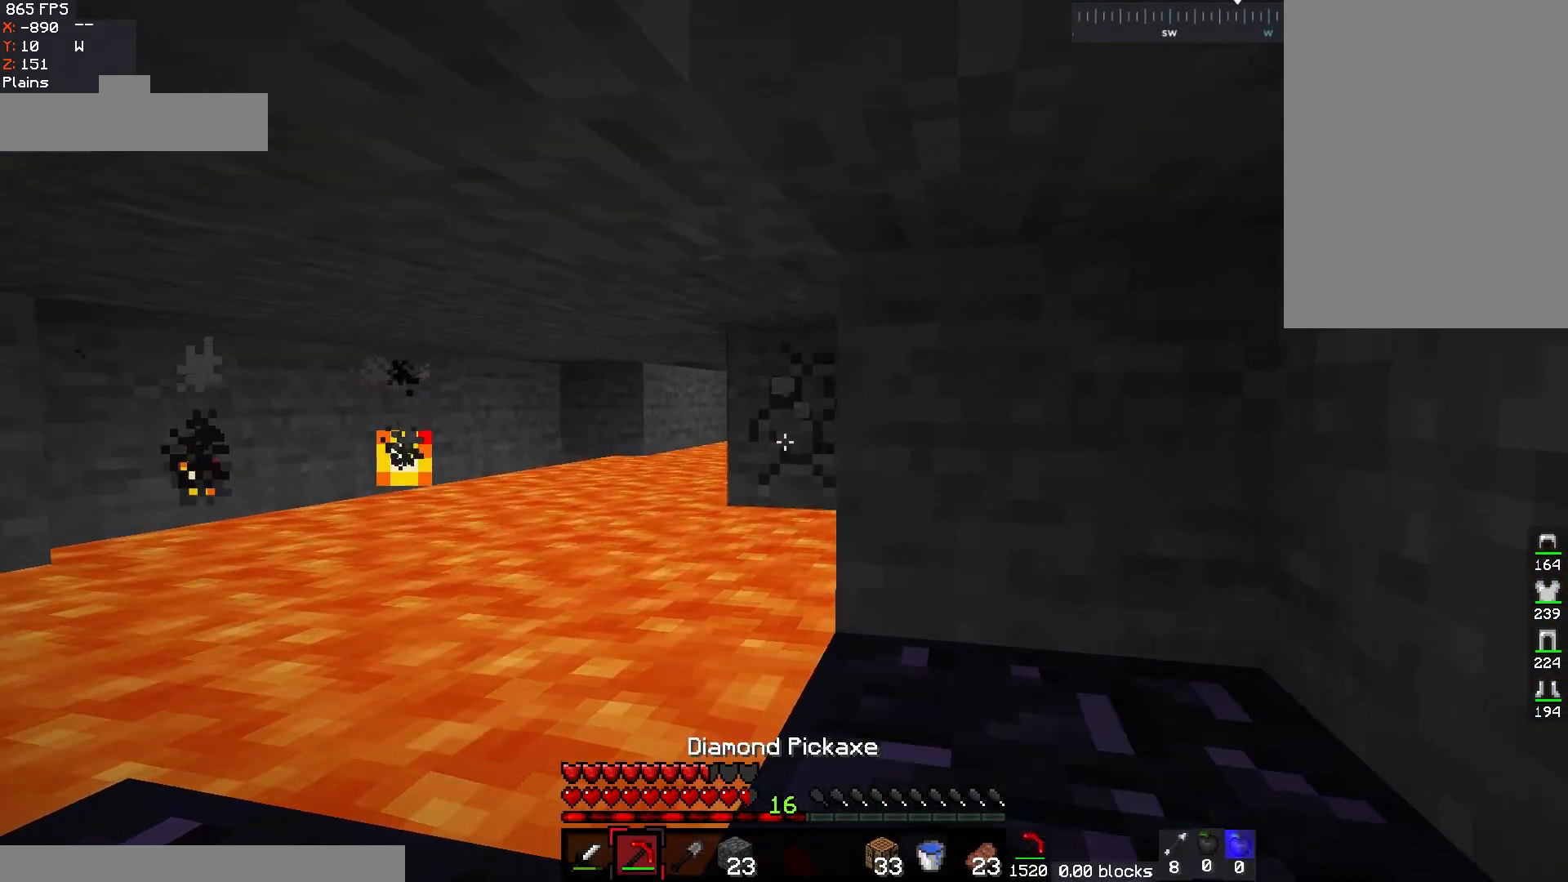
{"keys": [], "mouse": ["left"], "events": []}
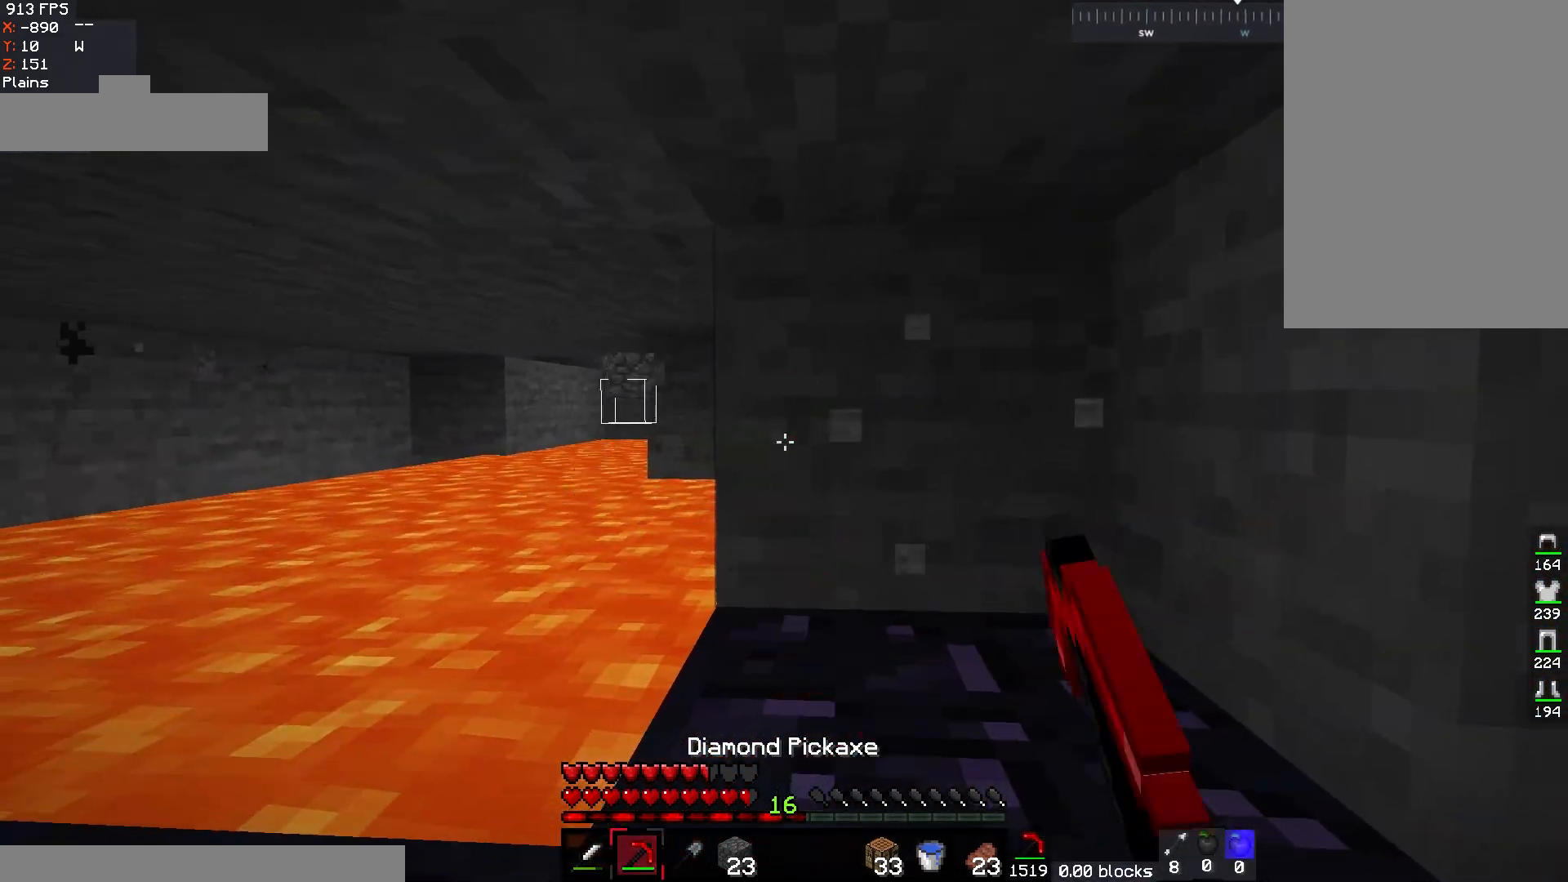
{"keys": ["w"], "mouse": ["left"], "events": [[100, "w", "down"]]}
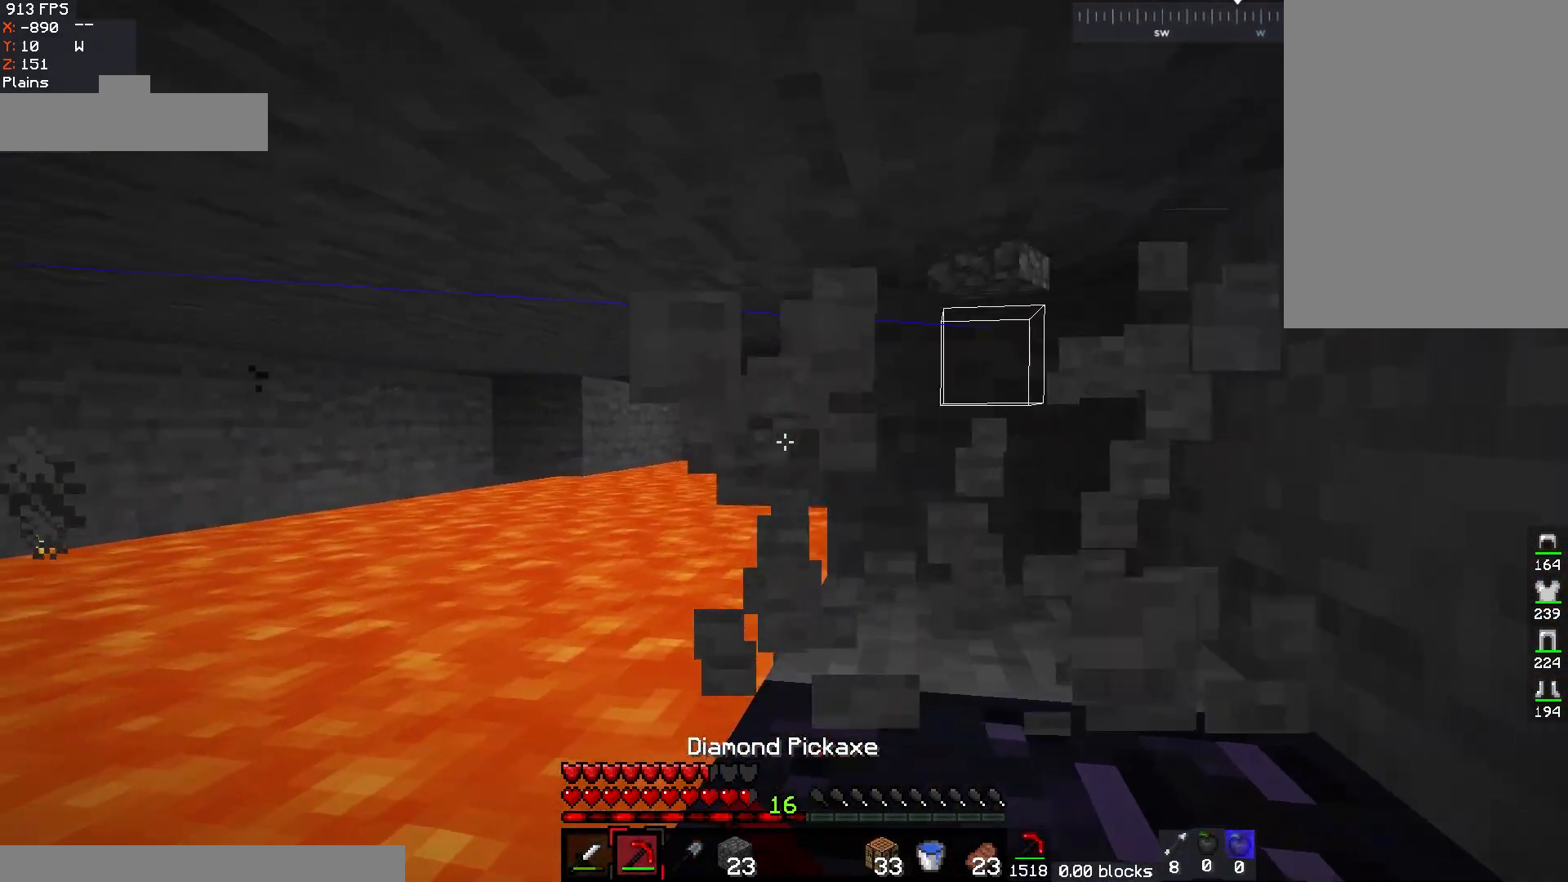
{"keys": [], "mouse": ["left"], "events": [[50, "w", "up"]]}
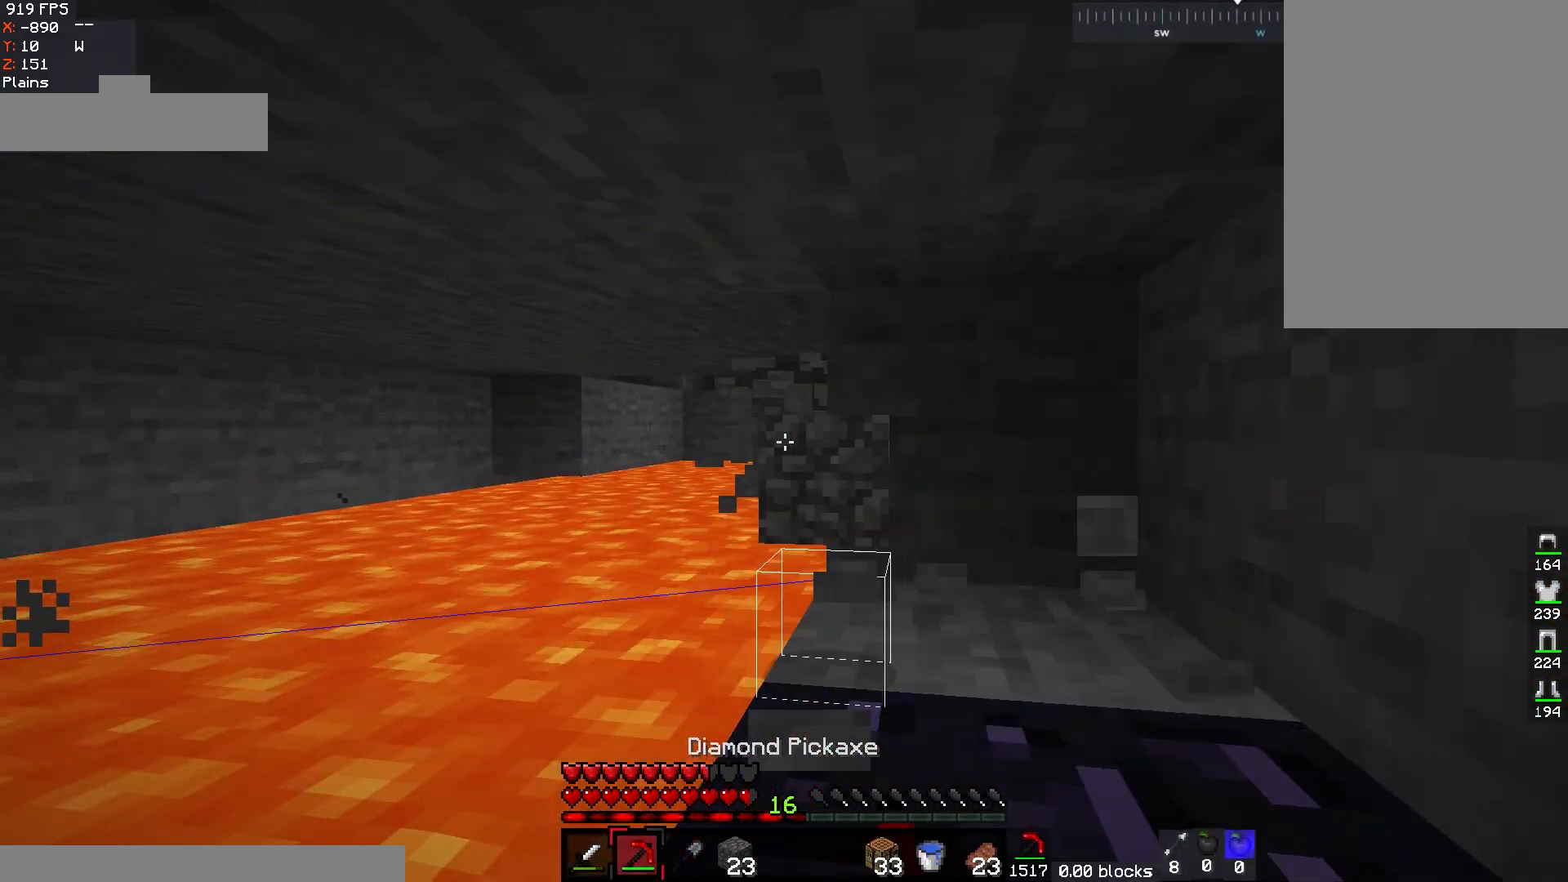
{"keys": ["a", "w"], "mouse": [], "events": [[267, "mouse_left", "up"], [333, "a", "down"], [367, "w", "down"]]}
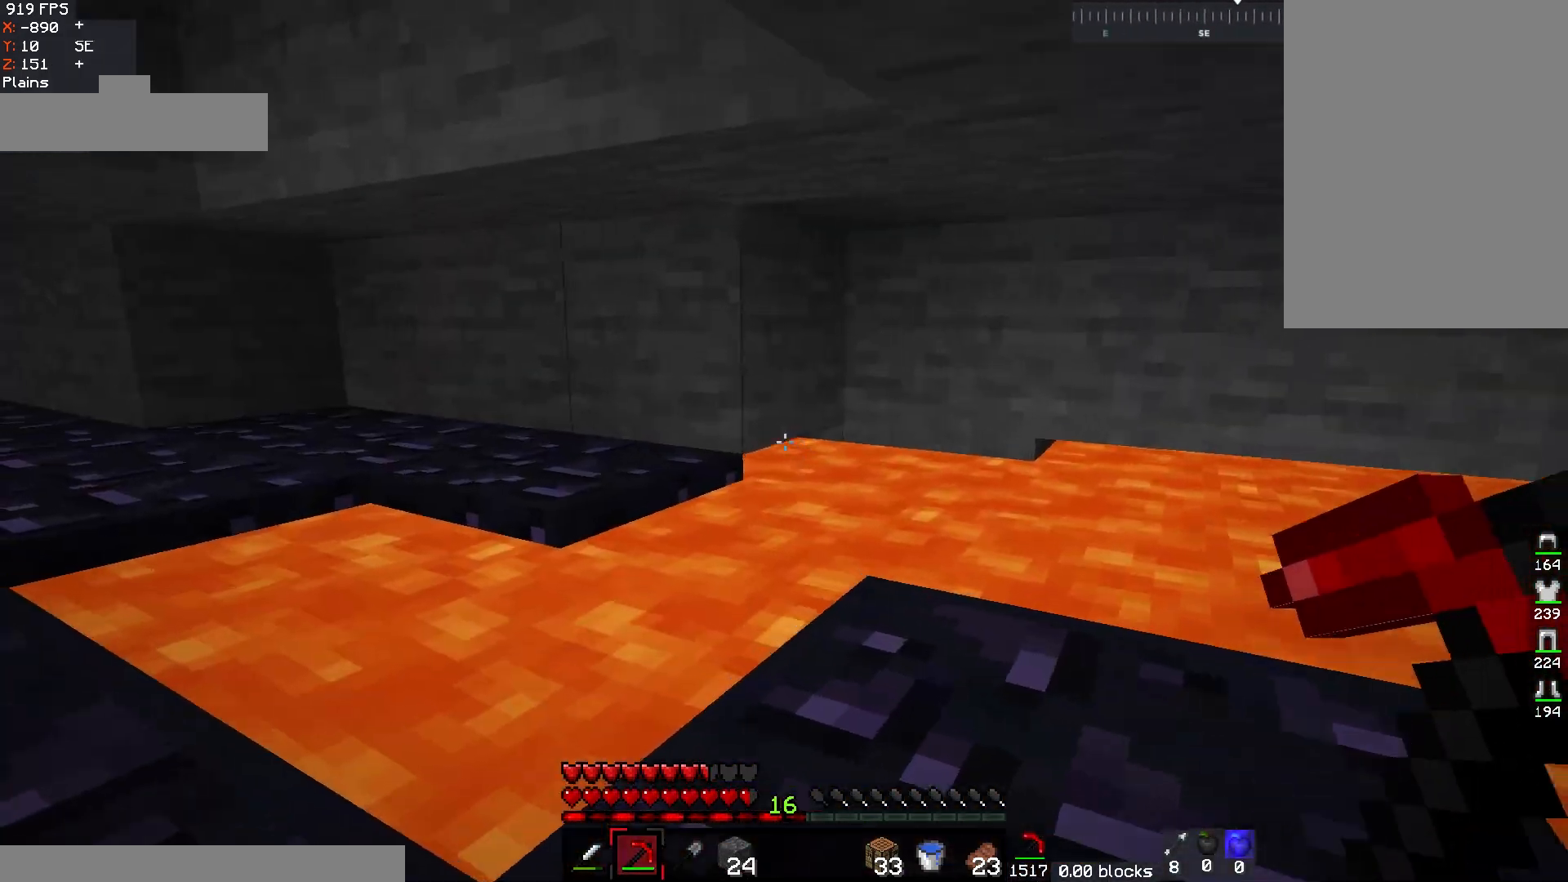
{"keys": ["a", "w"], "mouse": [], "events": [[83, "space", "down"], [150, "a", "up"], [333, "space", "up"], [433, "a", "down"]]}
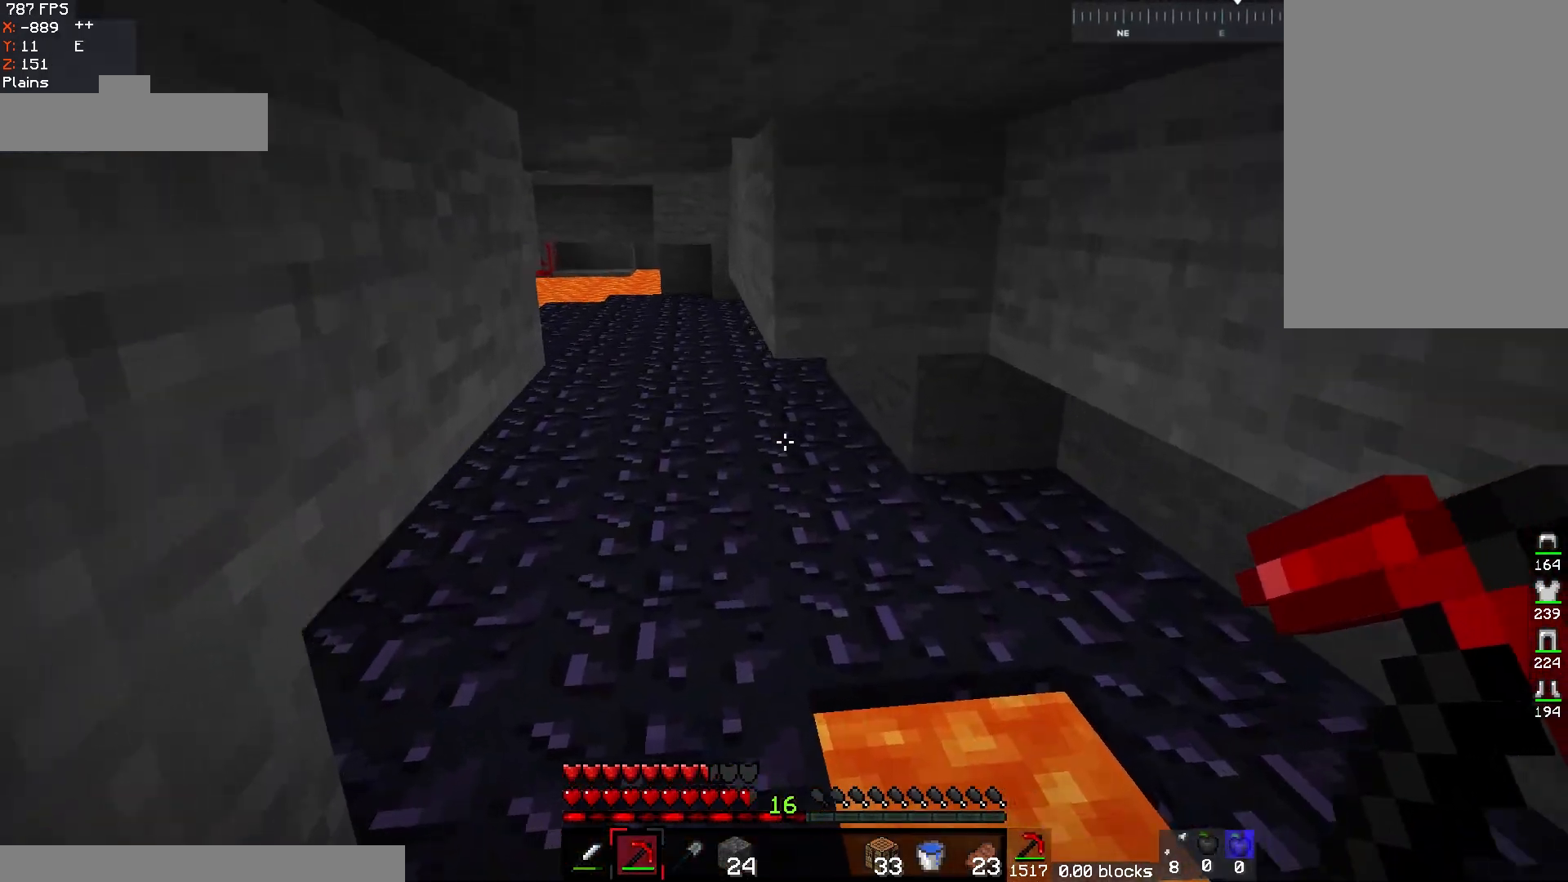
{"keys": ["space", "w"], "mouse": [], "events": [[100, "a", "up"], [233, "space", "down"], [383, "space", "up"], [433, "space", "down"]]}
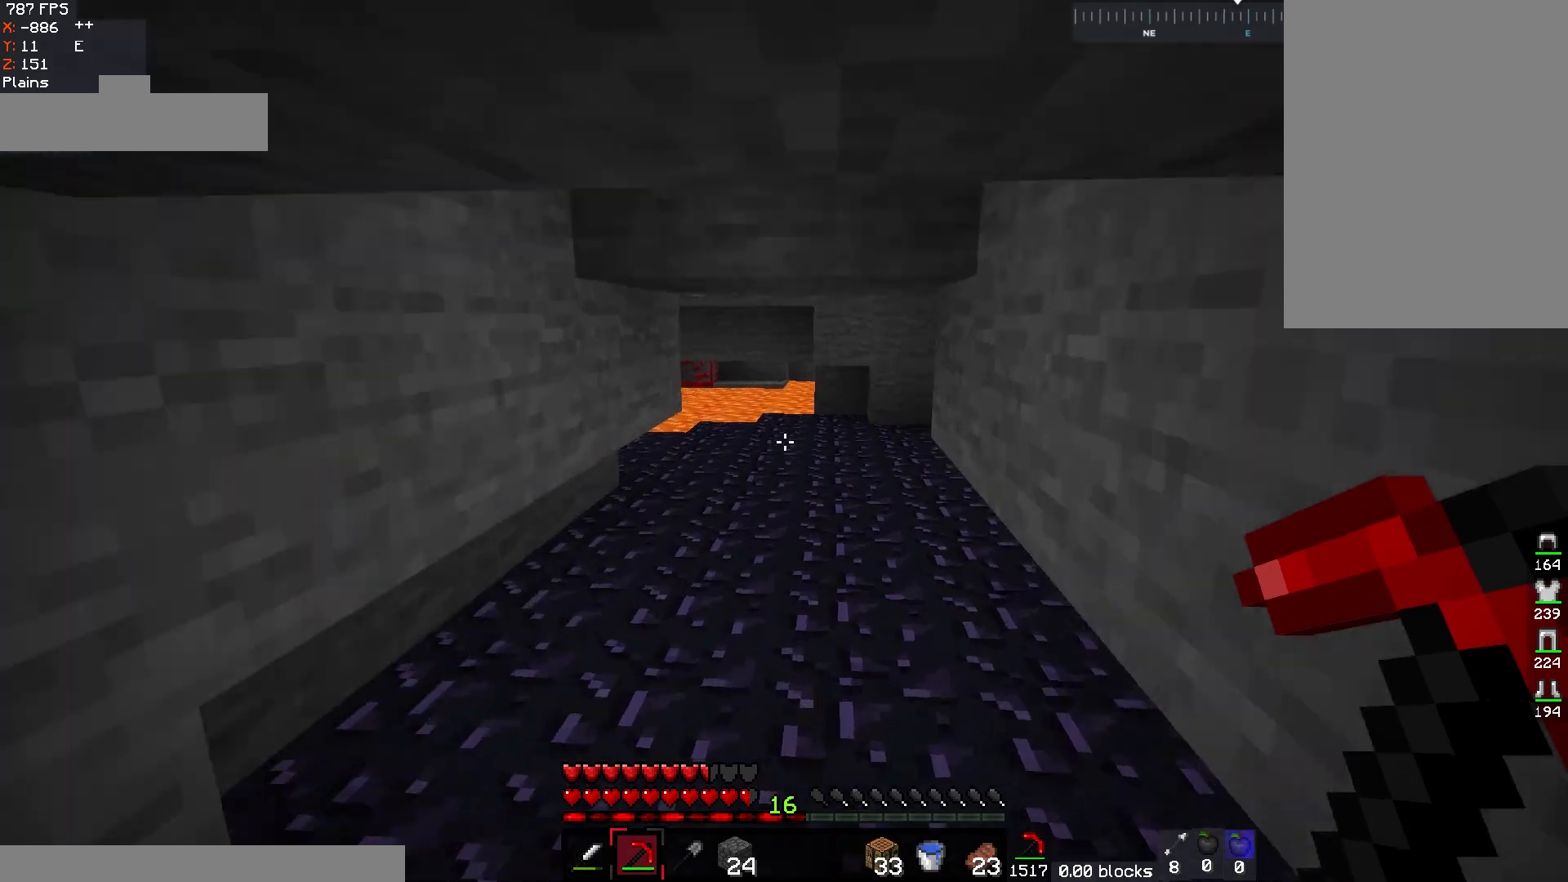
{"keys": ["w"], "mouse": [], "events": [[83, "space", "up"], [117, "space", "down"], [283, "space", "up"]]}
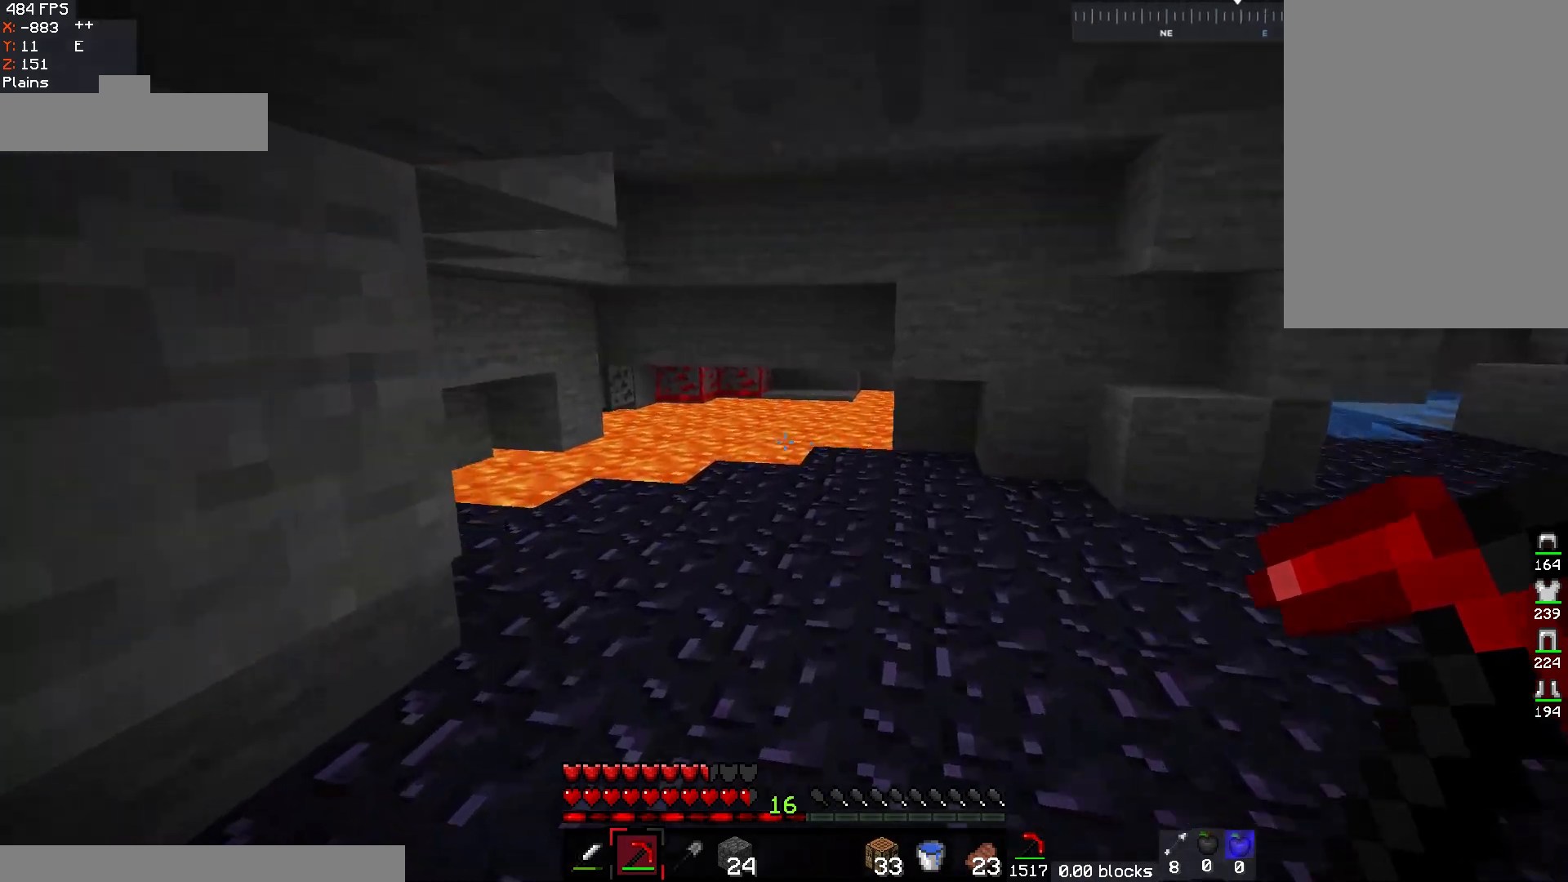
{"keys": ["w"], "mouse": [], "events": []}